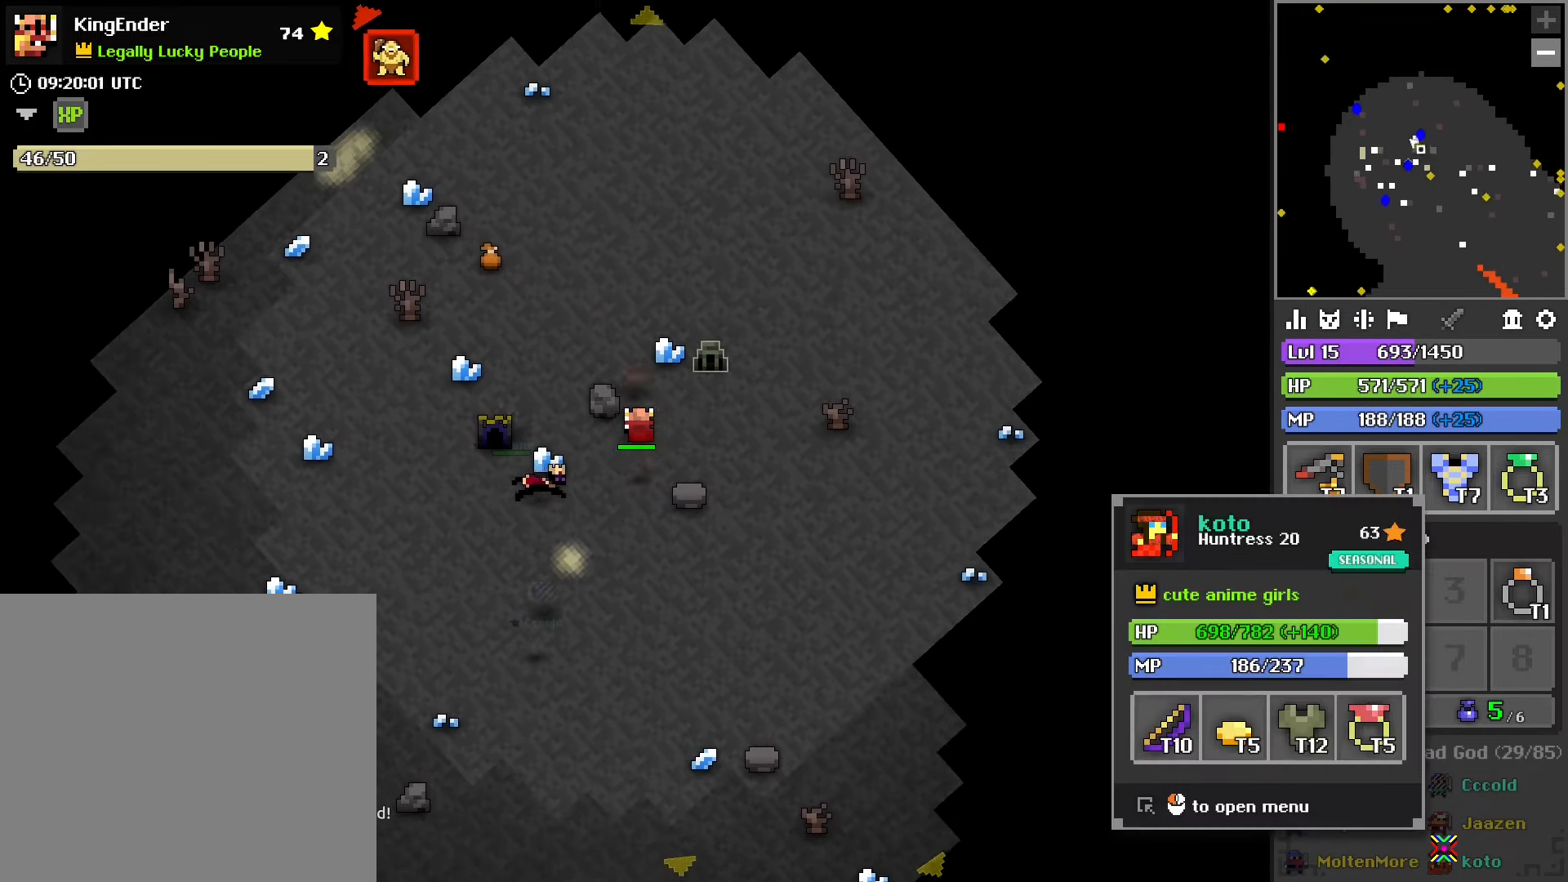
Gameplay with a controller (PlayStation layout); each line is a JSON object with the inputs held at the frame after it. "events" lists button and stick changes between this image and that frame as [ms after this image, input, new state], when the widget could be followed in between.
{"buttons": [], "left_stick": "center", "right_stick": "center", "events": [[17, "left_stick", "up"], [417, "left_stick", "center"]]}
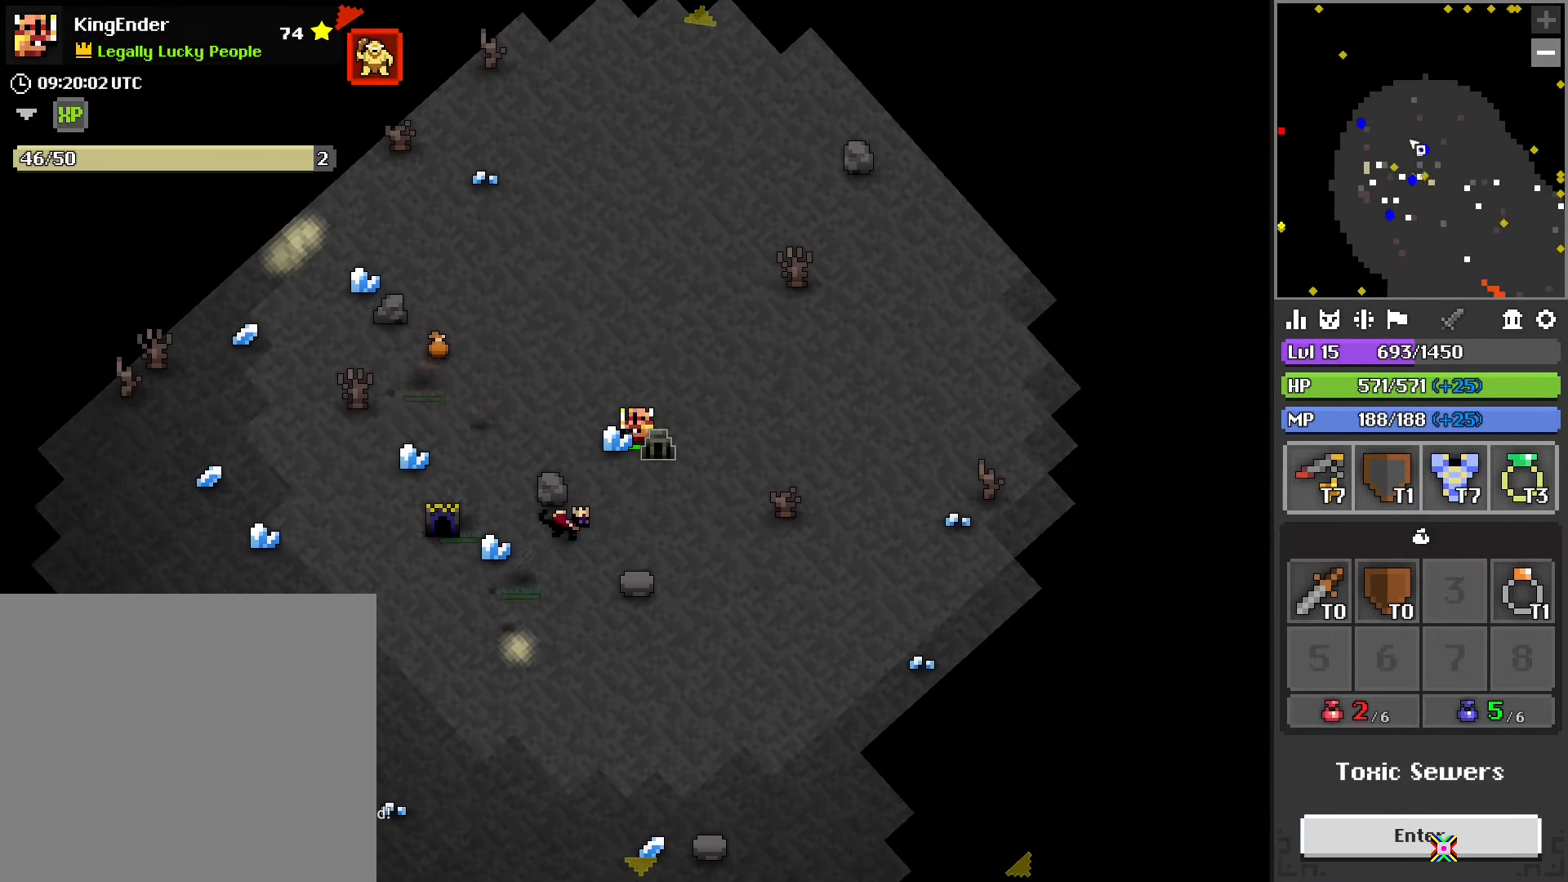
{"buttons": [], "left_stick": "up", "right_stick": "center", "events": [[200, "left_stick", "up"]]}
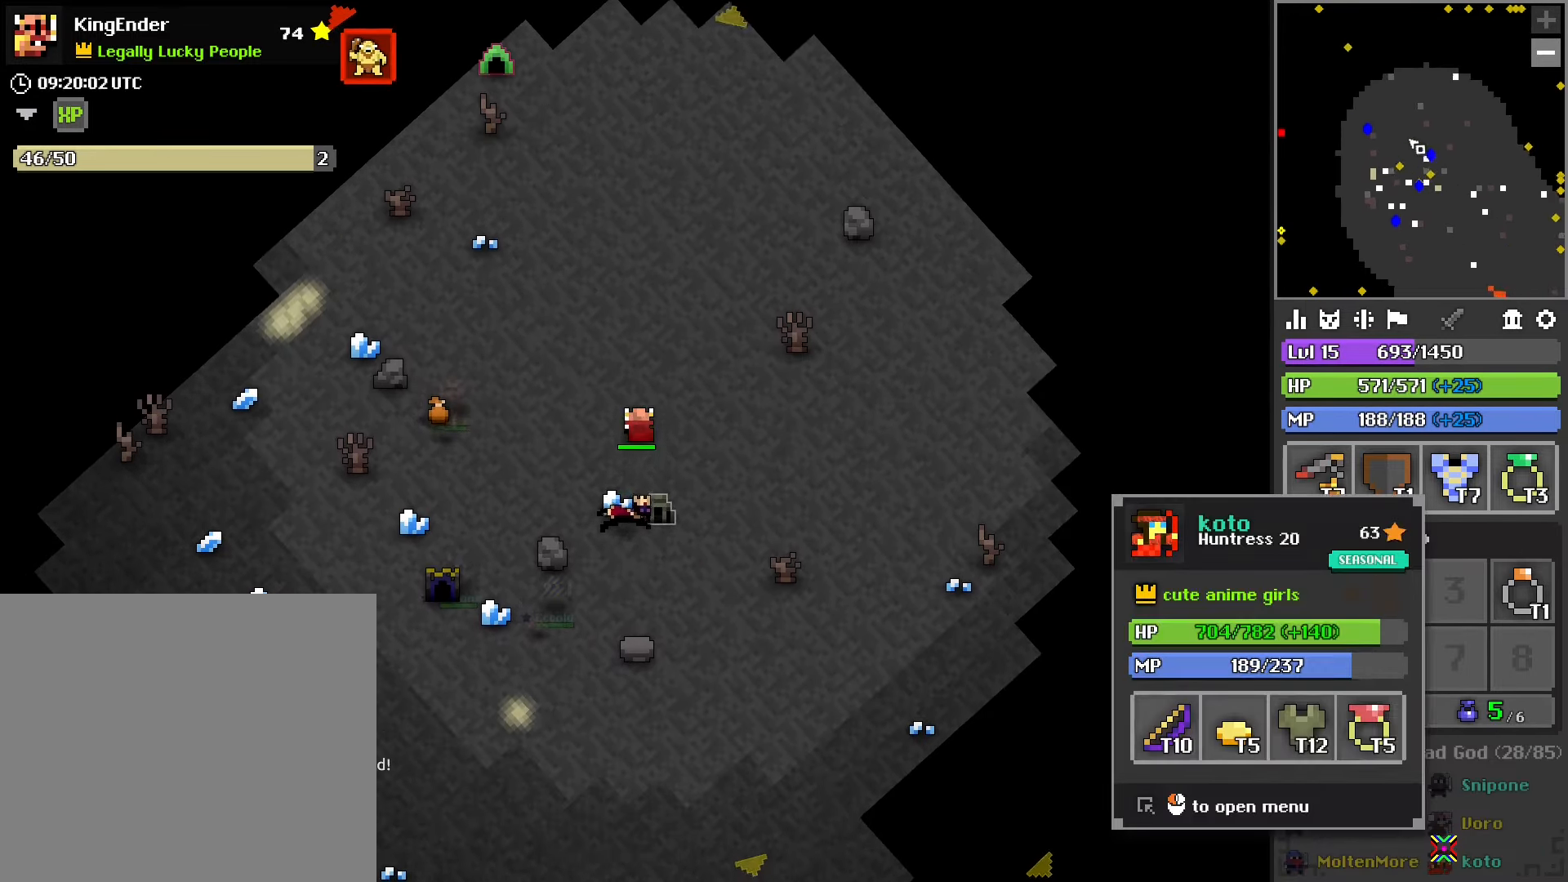
{"buttons": [], "left_stick": "up-left", "right_stick": "up-left", "events": [[300, "right_stick", "up-left"], [317, "left_stick", "up-left"]]}
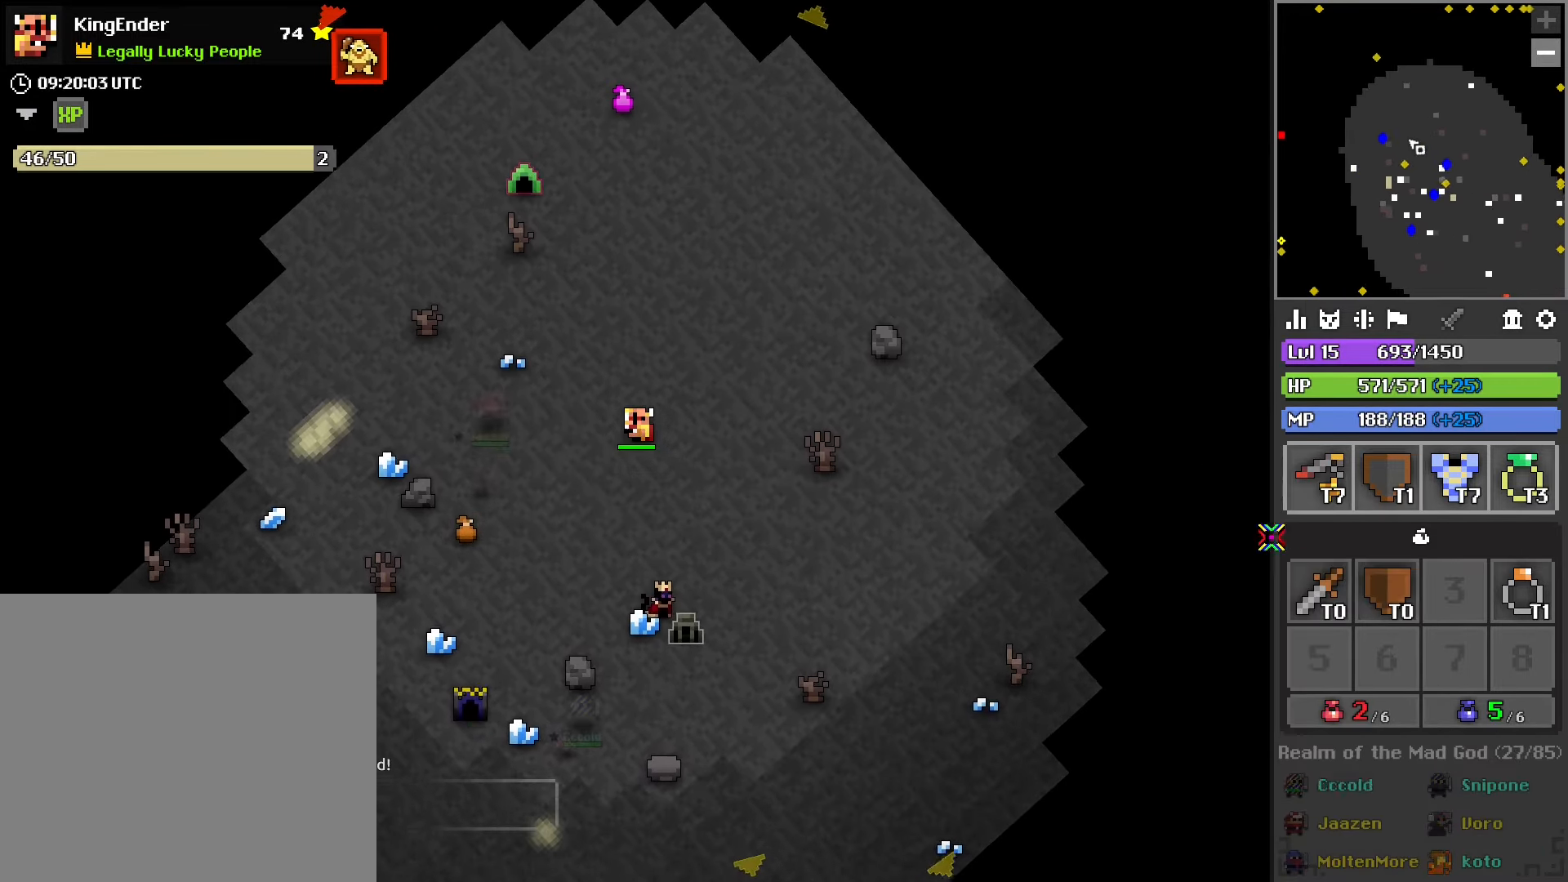
{"buttons": [], "left_stick": "up", "right_stick": "center", "events": [[84, "left_stick", "up"], [84, "right_stick", "center"], [250, "right_stick", "down-right"], [450, "right_stick", "center"]]}
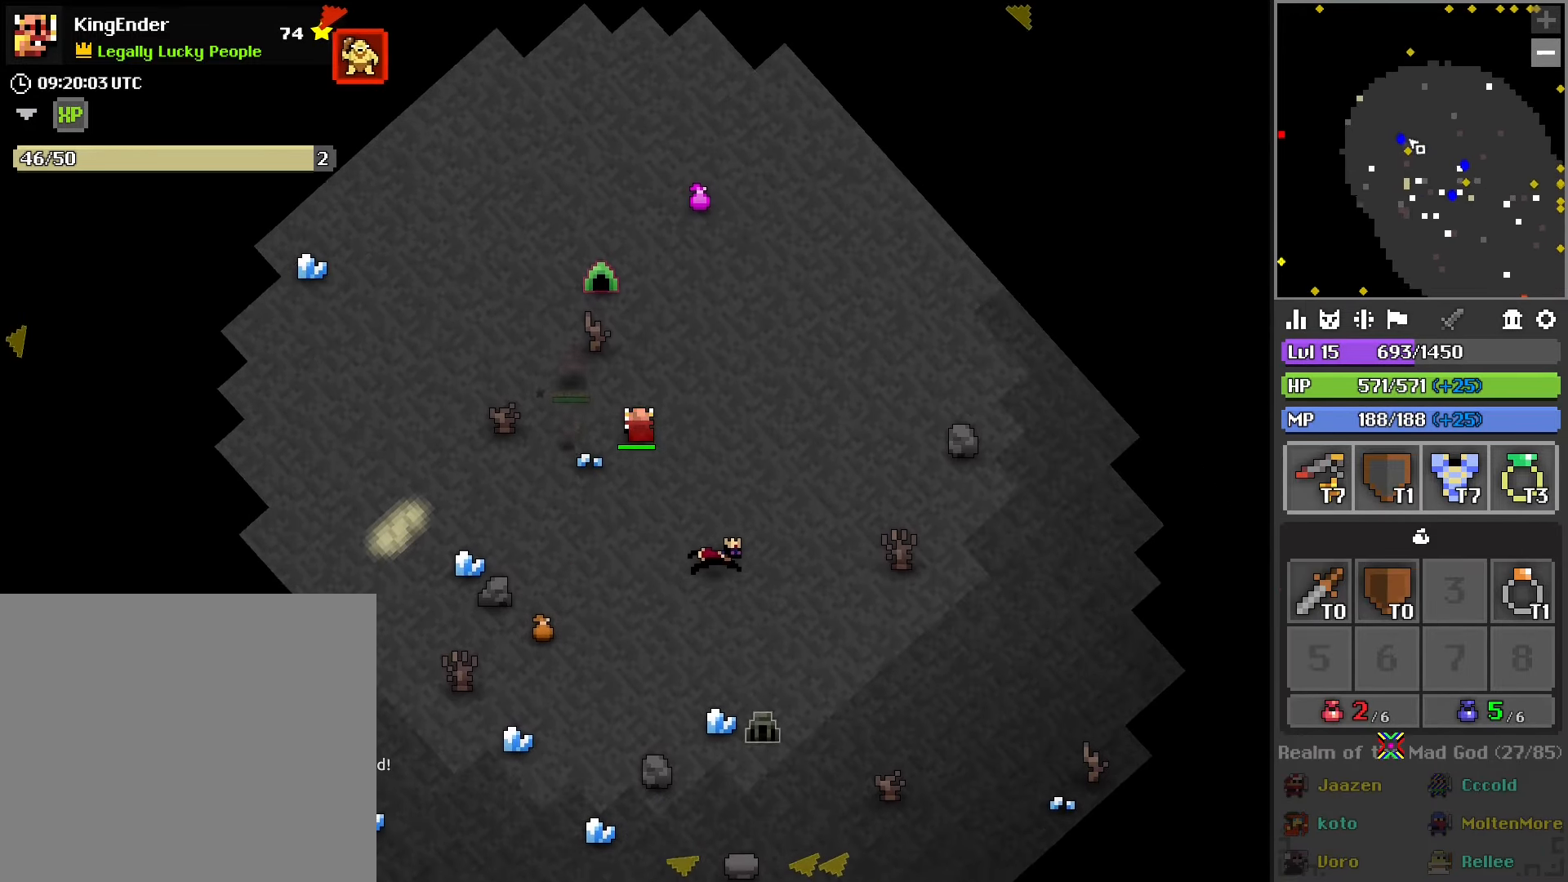
{"buttons": [], "left_stick": "up-left", "right_stick": "down", "events": [[200, "right_stick", "down-right"], [317, "right_stick", "center"], [400, "left_stick", "up-left"], [484, "right_stick", "down"]]}
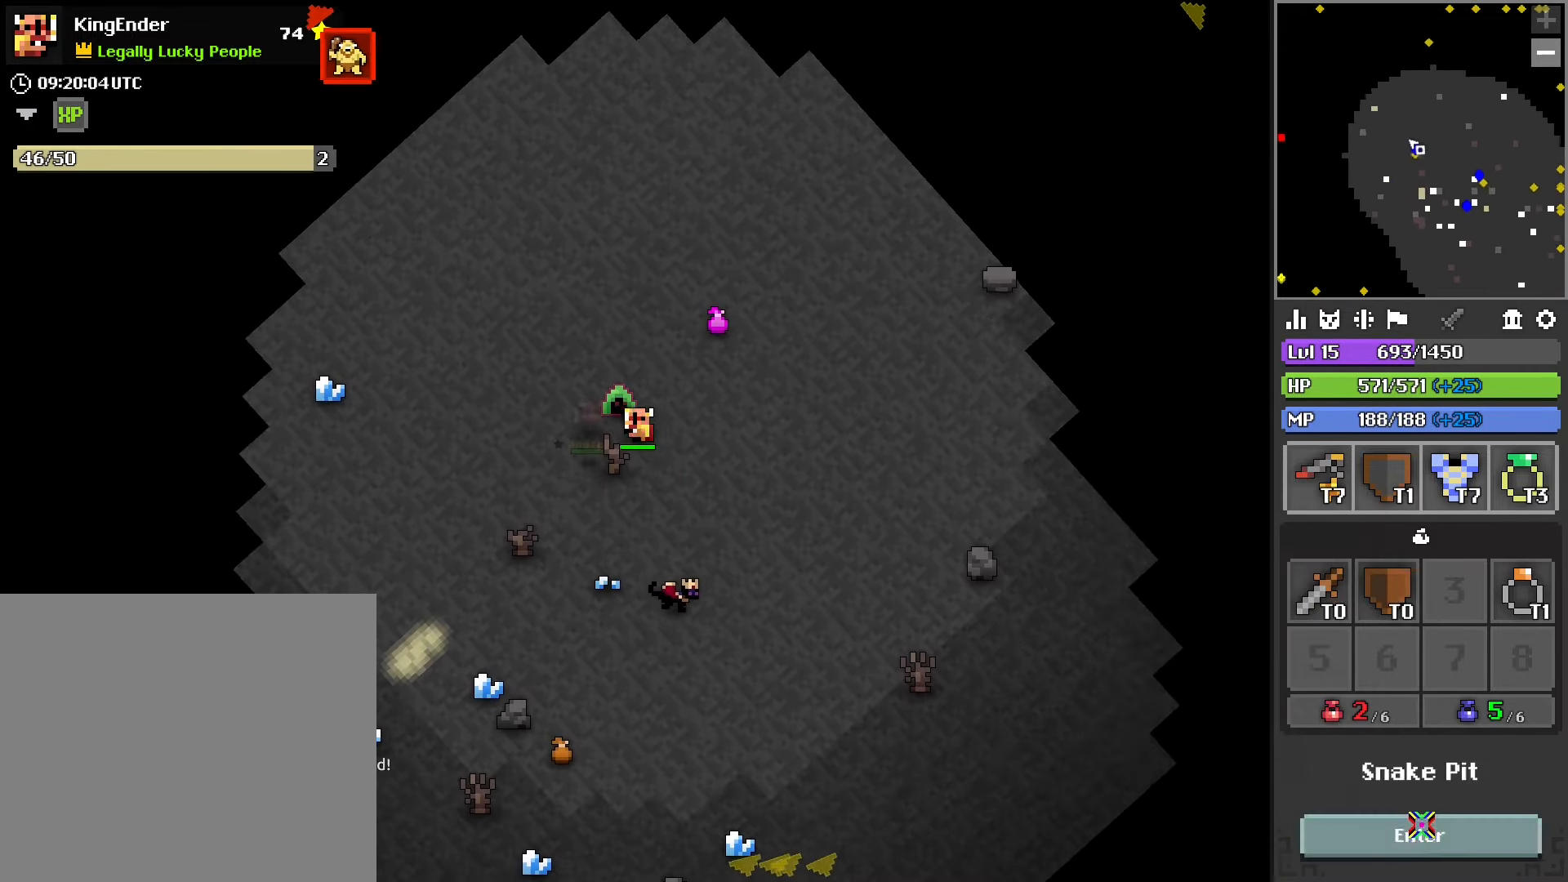
{"buttons": [], "left_stick": "center", "right_stick": "center", "events": [[84, "right_stick", "center"], [117, "left_stick", "center"], [267, "R2", "down"], [467, "R2", "up"]]}
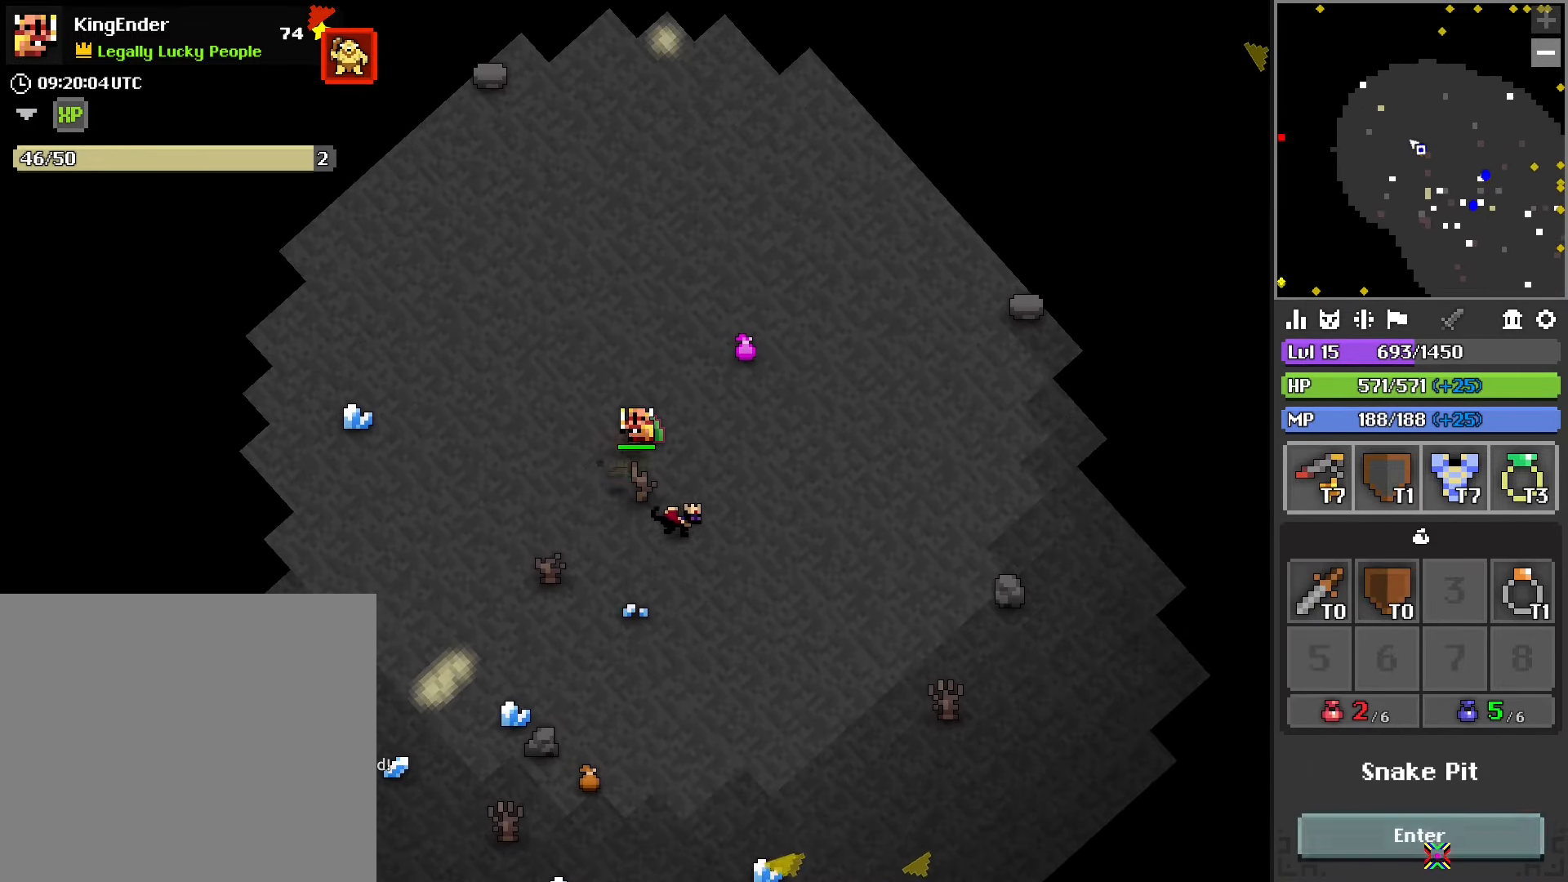
{"buttons": [], "left_stick": "center", "right_stick": "center", "events": [[150, "right_stick", "up-left"], [317, "right_stick", "center"]]}
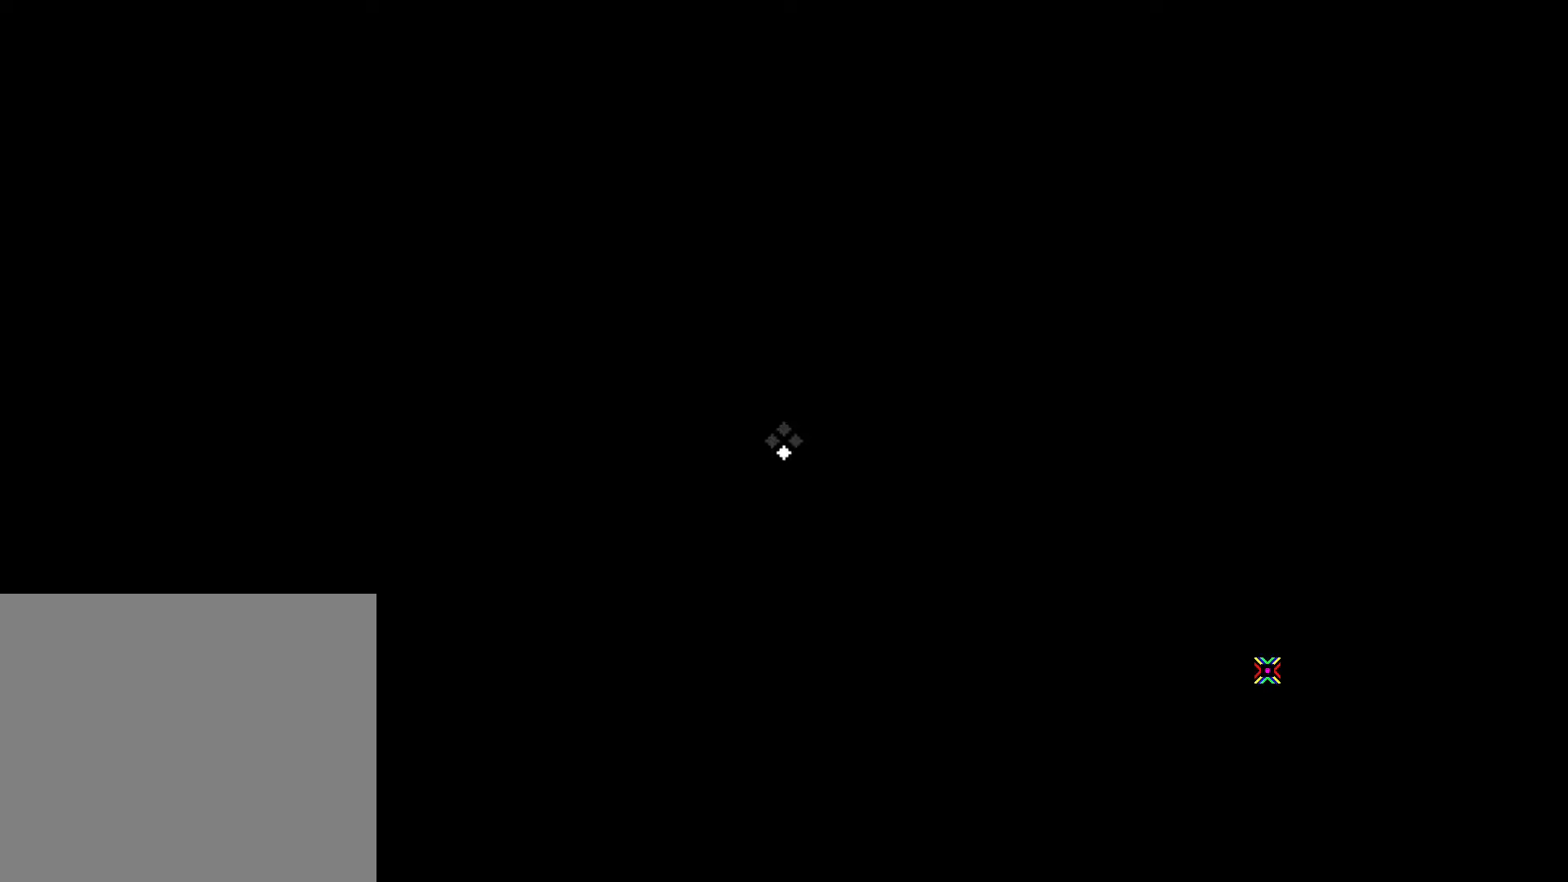
{"buttons": [], "left_stick": "center", "right_stick": "center", "events": []}
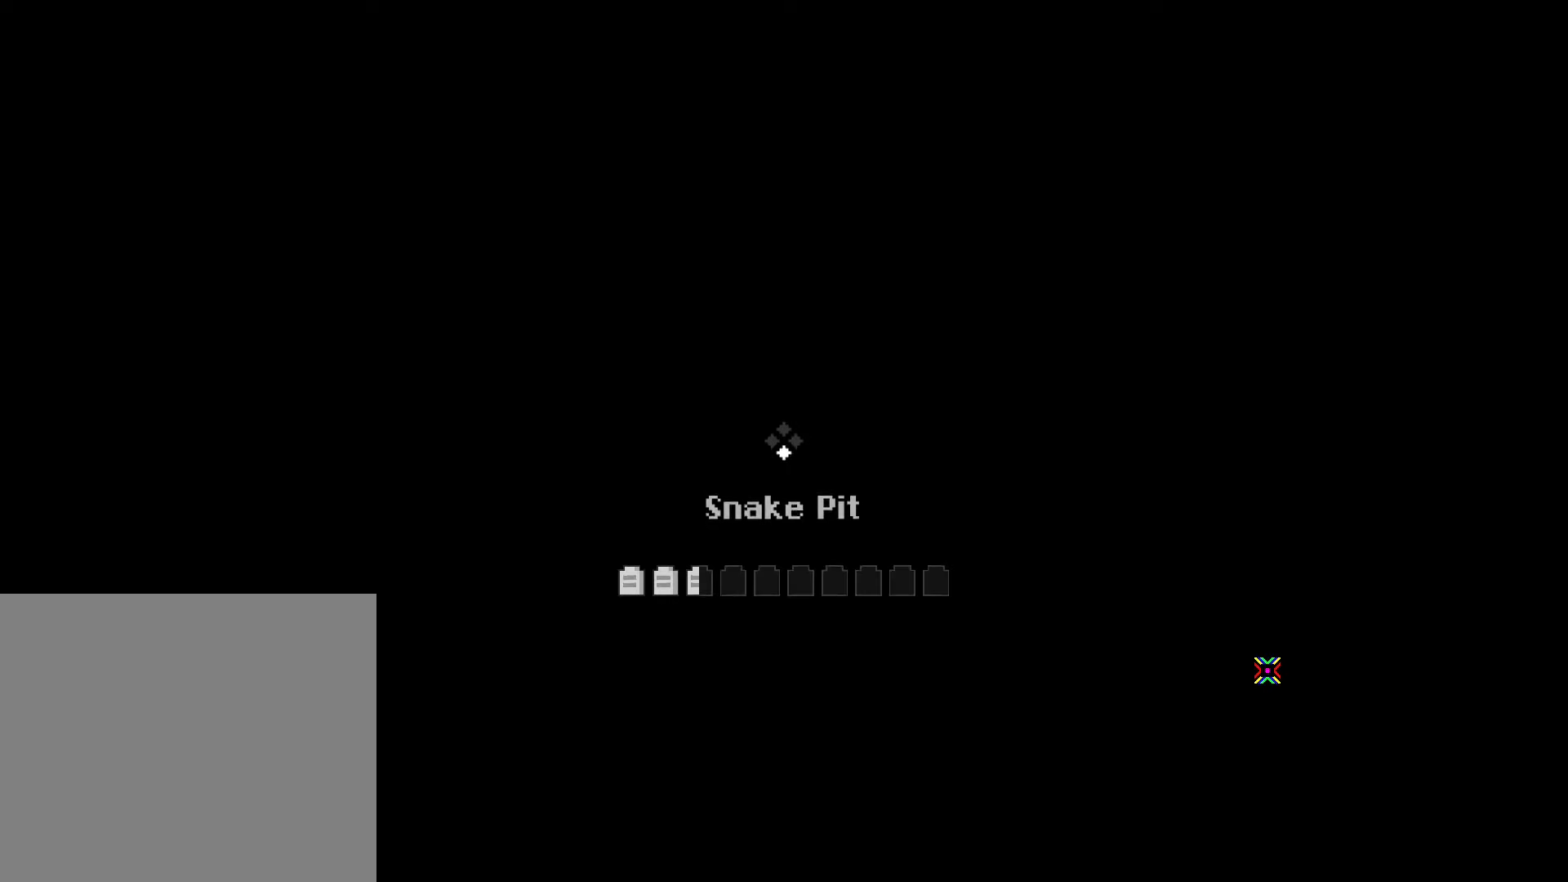
{"buttons": [], "left_stick": "center", "right_stick": "center", "events": []}
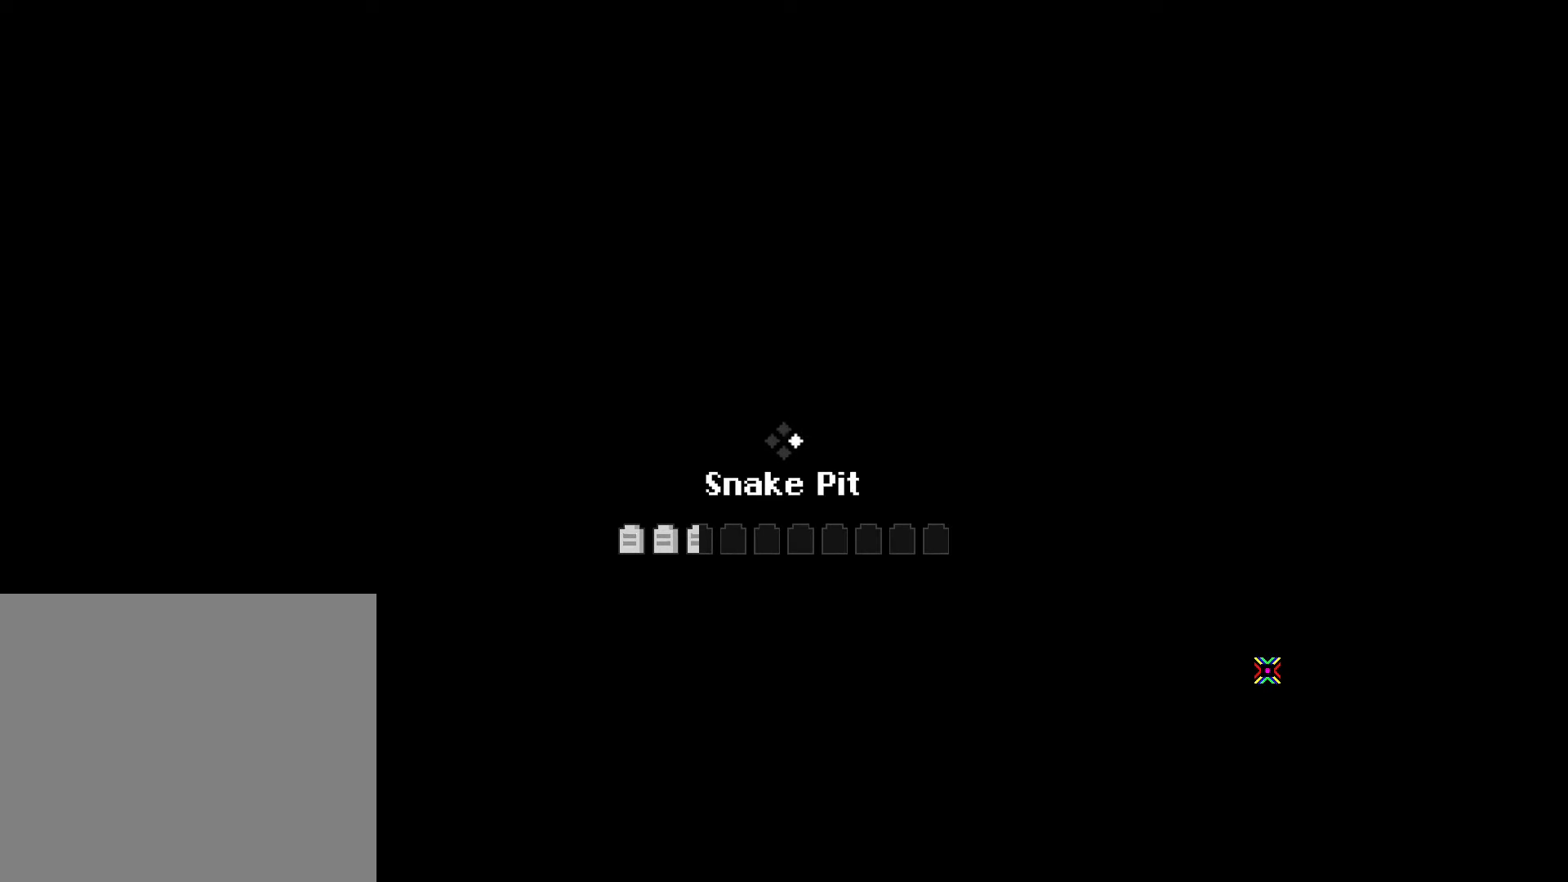
{"buttons": [], "left_stick": "center", "right_stick": "center", "events": []}
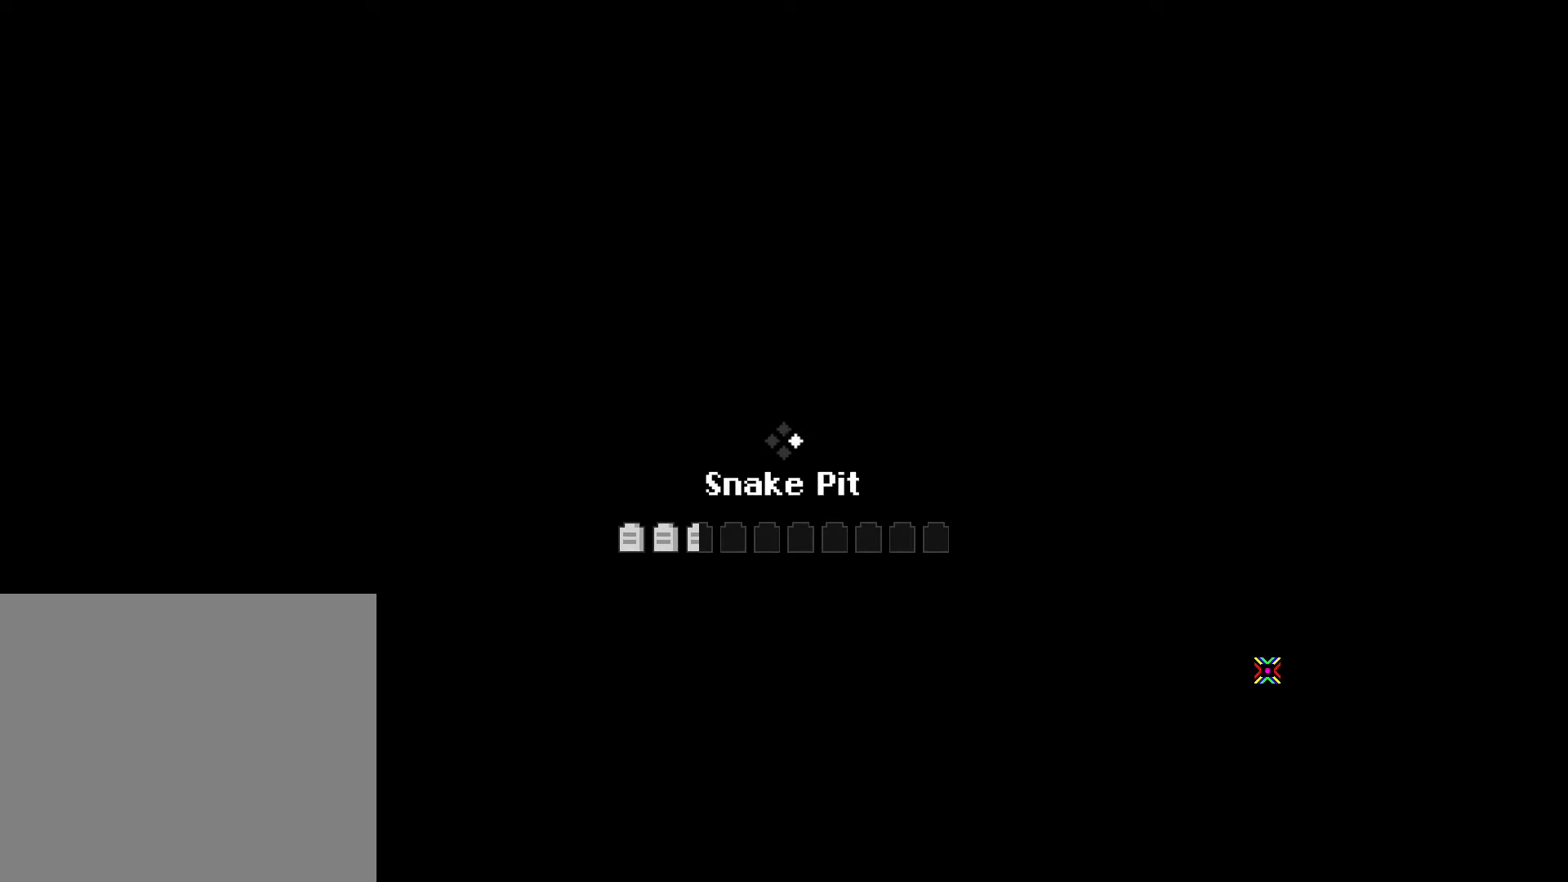
{"buttons": [], "left_stick": "center", "right_stick": "center", "events": []}
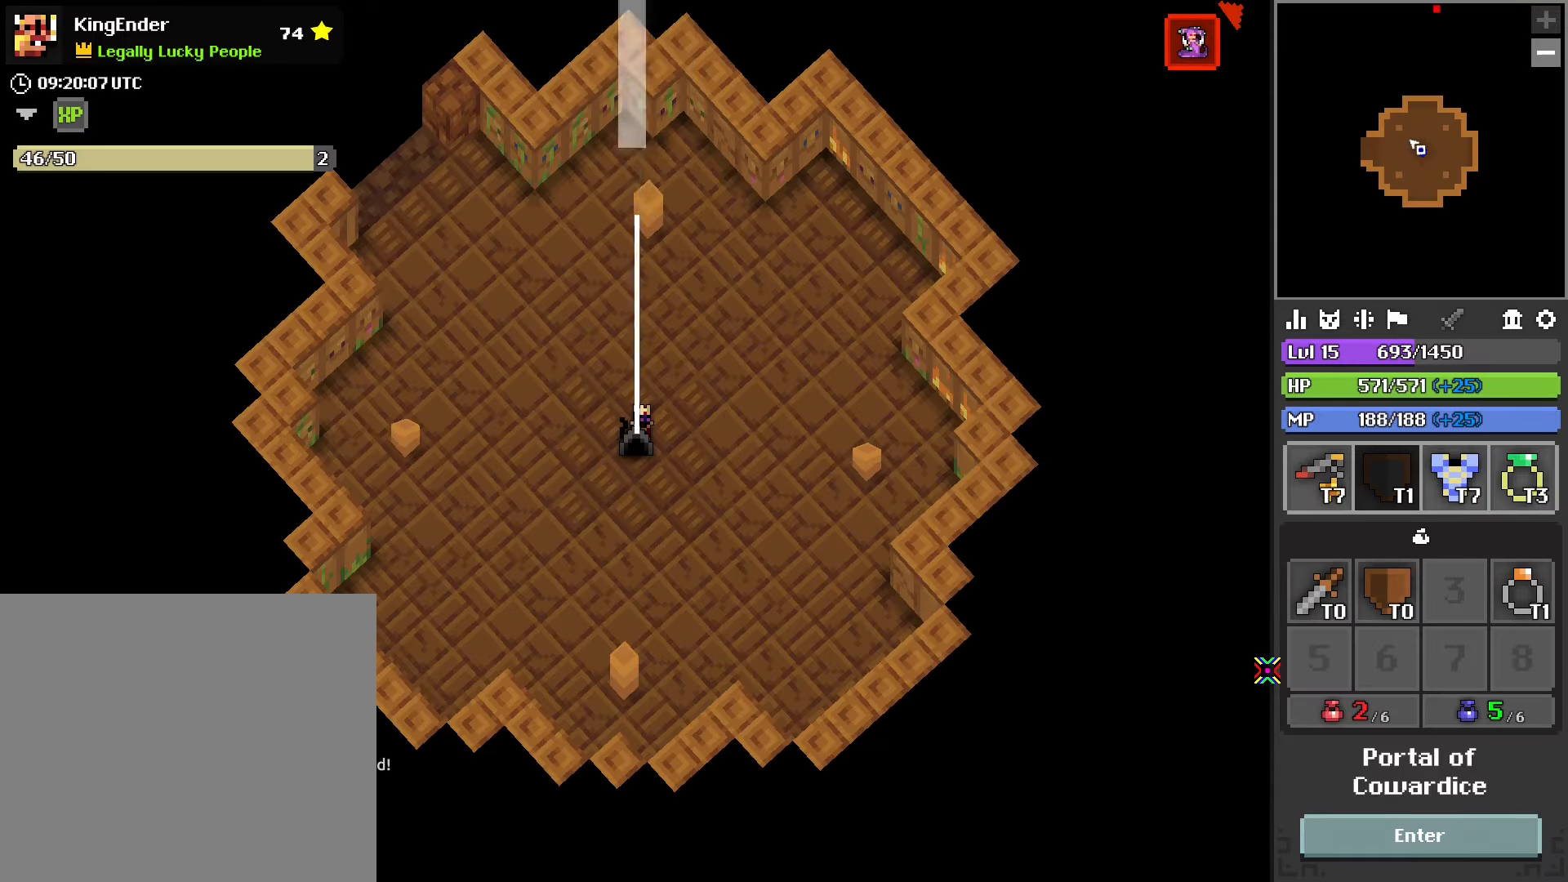
{"buttons": [], "left_stick": "up-left", "right_stick": "up-left", "events": [[200, "left_stick", "up-left"], [316, "L1", "down"], [466, "L1", "up"], [500, "right_stick", "up-left"]]}
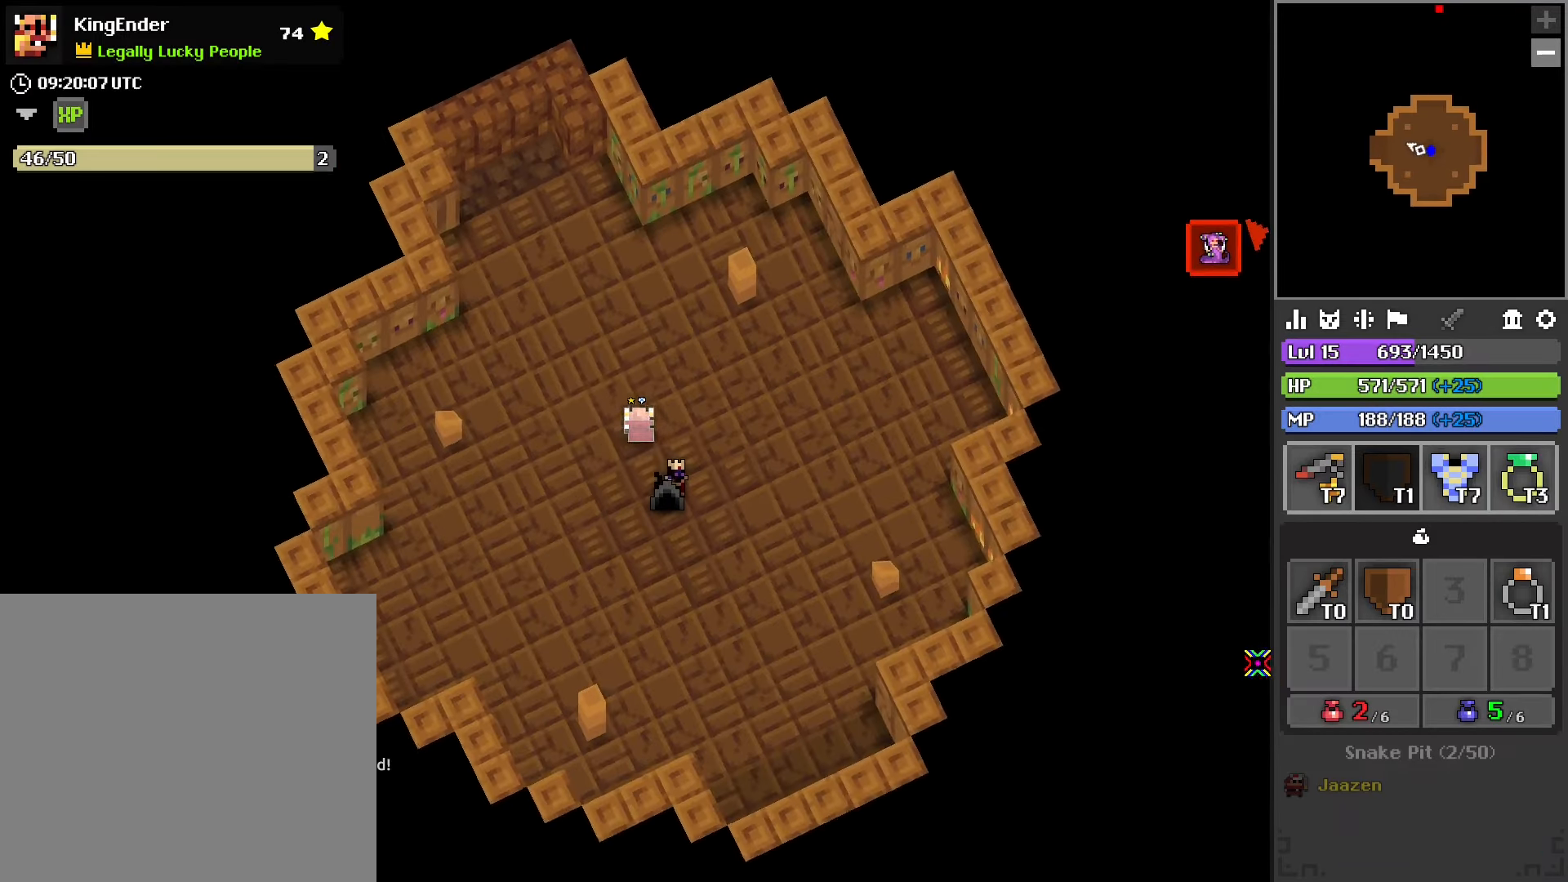
{"buttons": [], "left_stick": "up", "right_stick": "center", "events": [[216, "right_stick", "center"], [250, "L1", "down"], [250, "left_stick", "up"], [416, "L1", "up"]]}
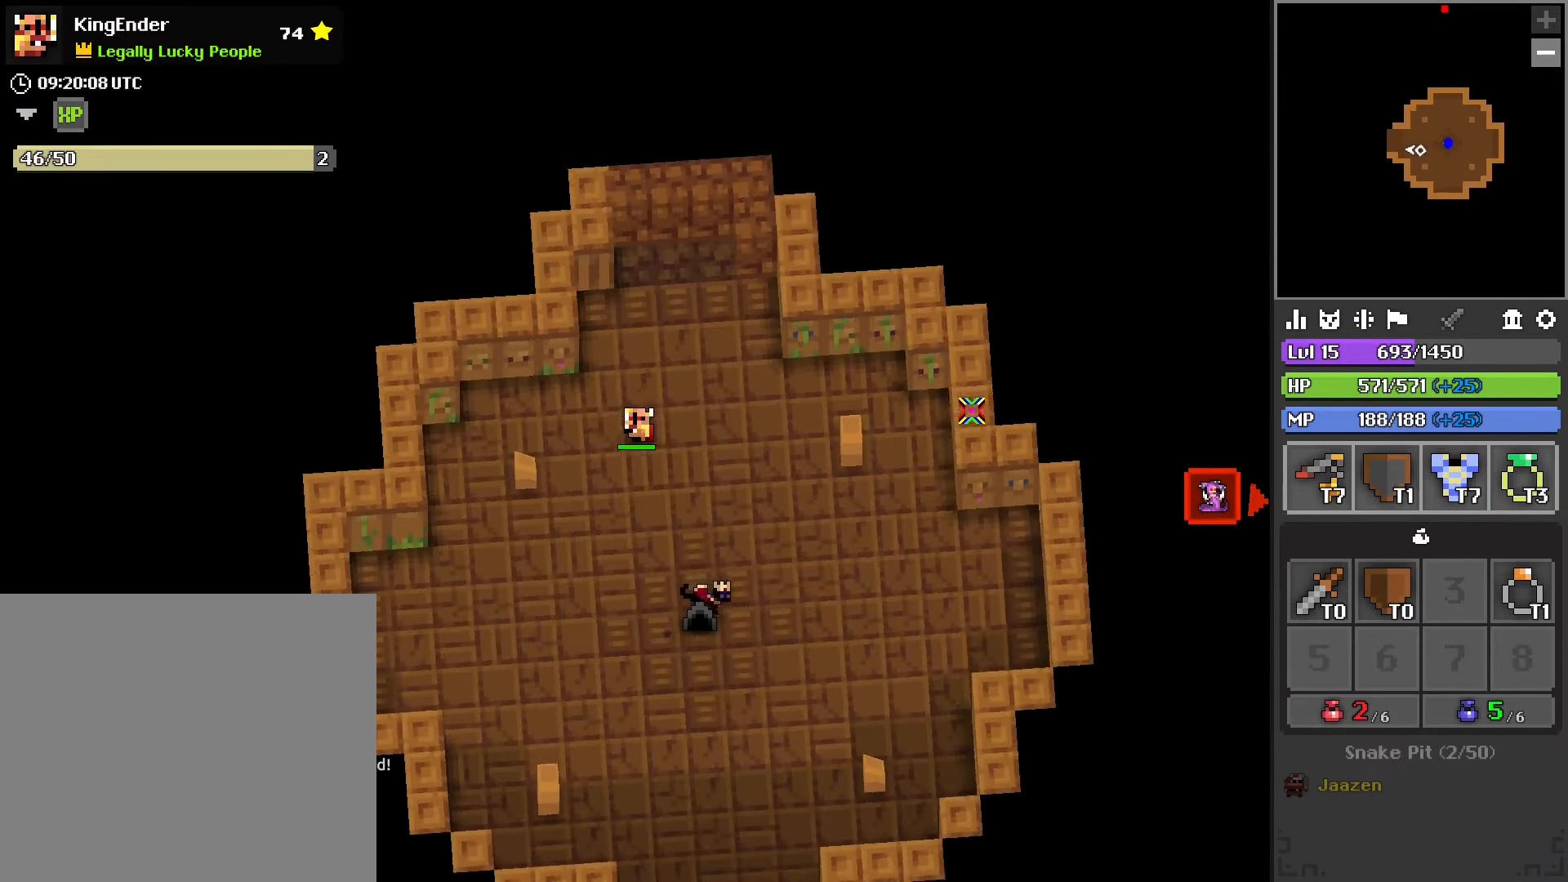
{"buttons": [], "left_stick": "up-right", "right_stick": "up-left", "events": [[100, "left_stick", "up-right"], [183, "right_stick", "up-left"], [266, "right_stick", "up"], [450, "right_stick", "up-left"]]}
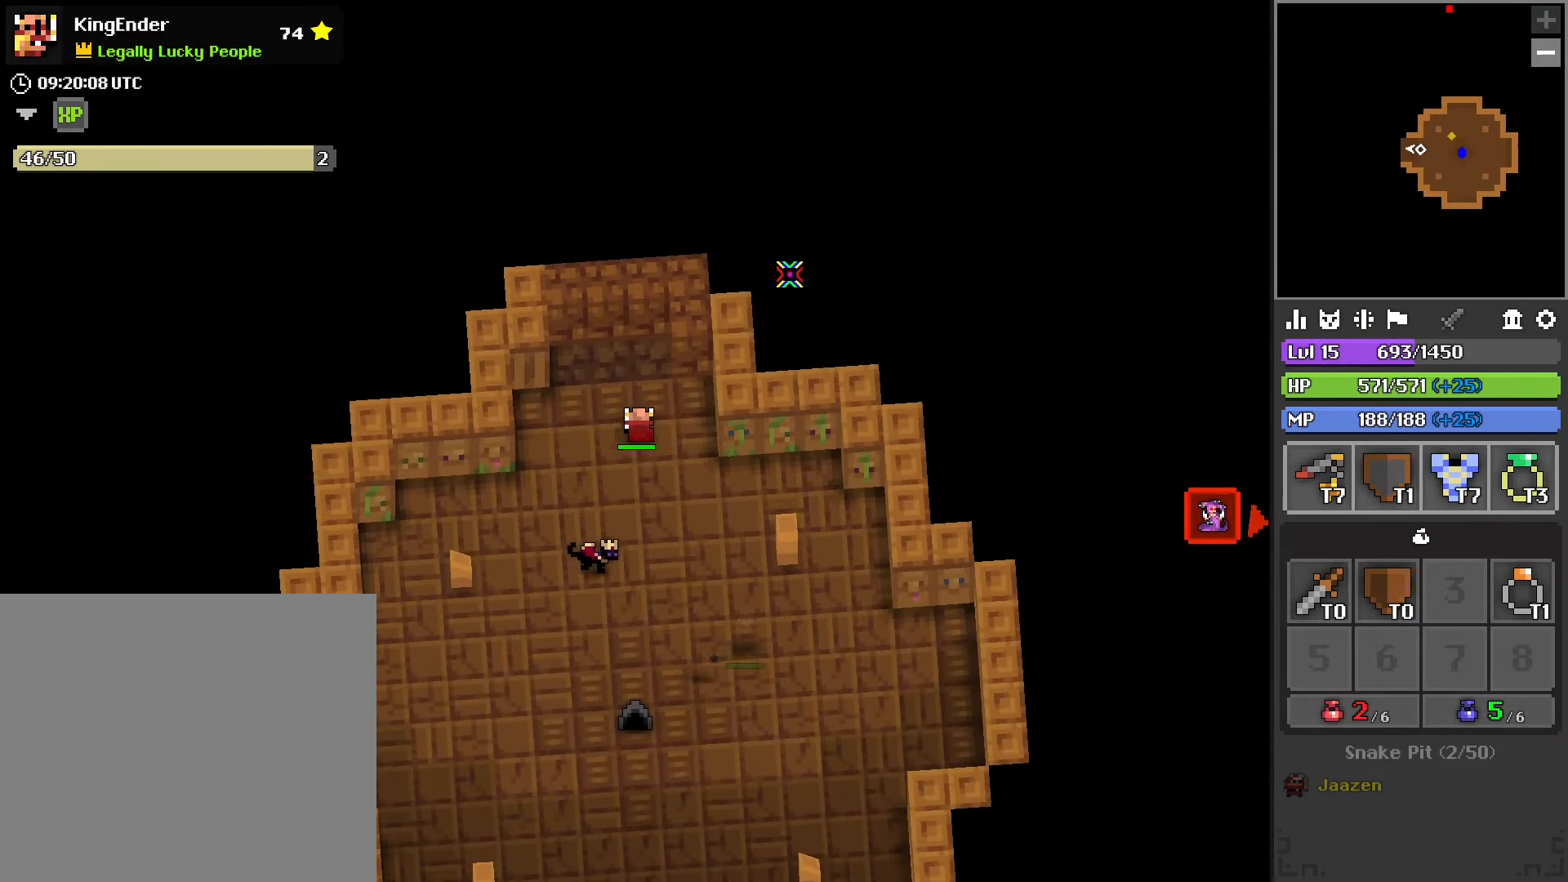
{"buttons": ["R2"], "left_stick": "up-right", "right_stick": "center", "events": [[66, "right_stick", "center"], [133, "R2", "down"], [333, "L1", "down"], [433, "L1", "up"]]}
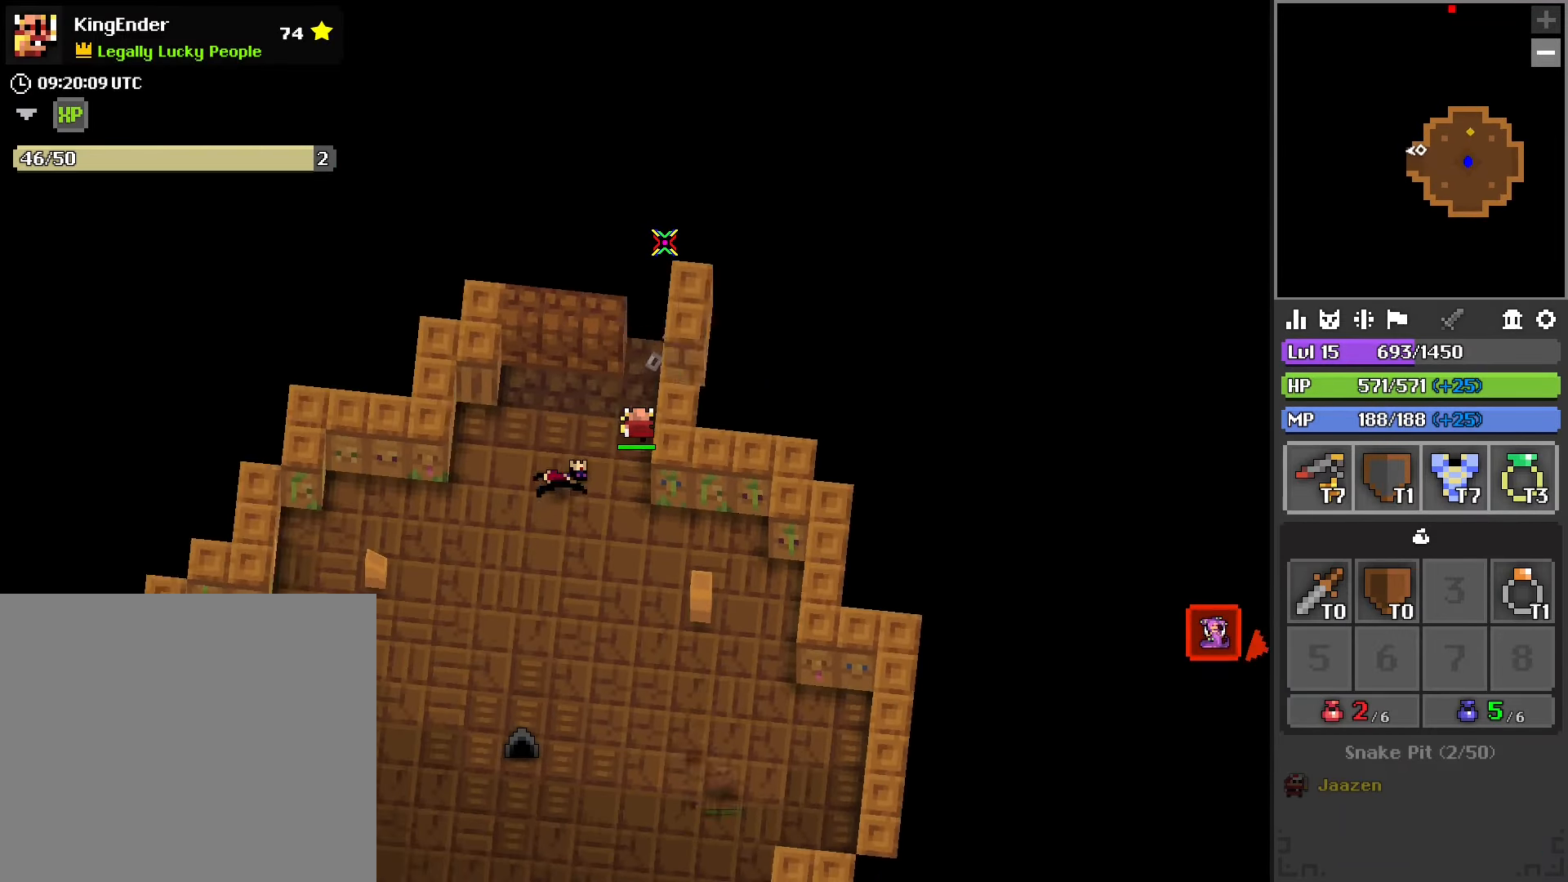
{"buttons": ["R2"], "left_stick": "up", "right_stick": "center", "events": [[150, "left_stick", "up"], [216, "R1", "down"], [300, "R1", "up"]]}
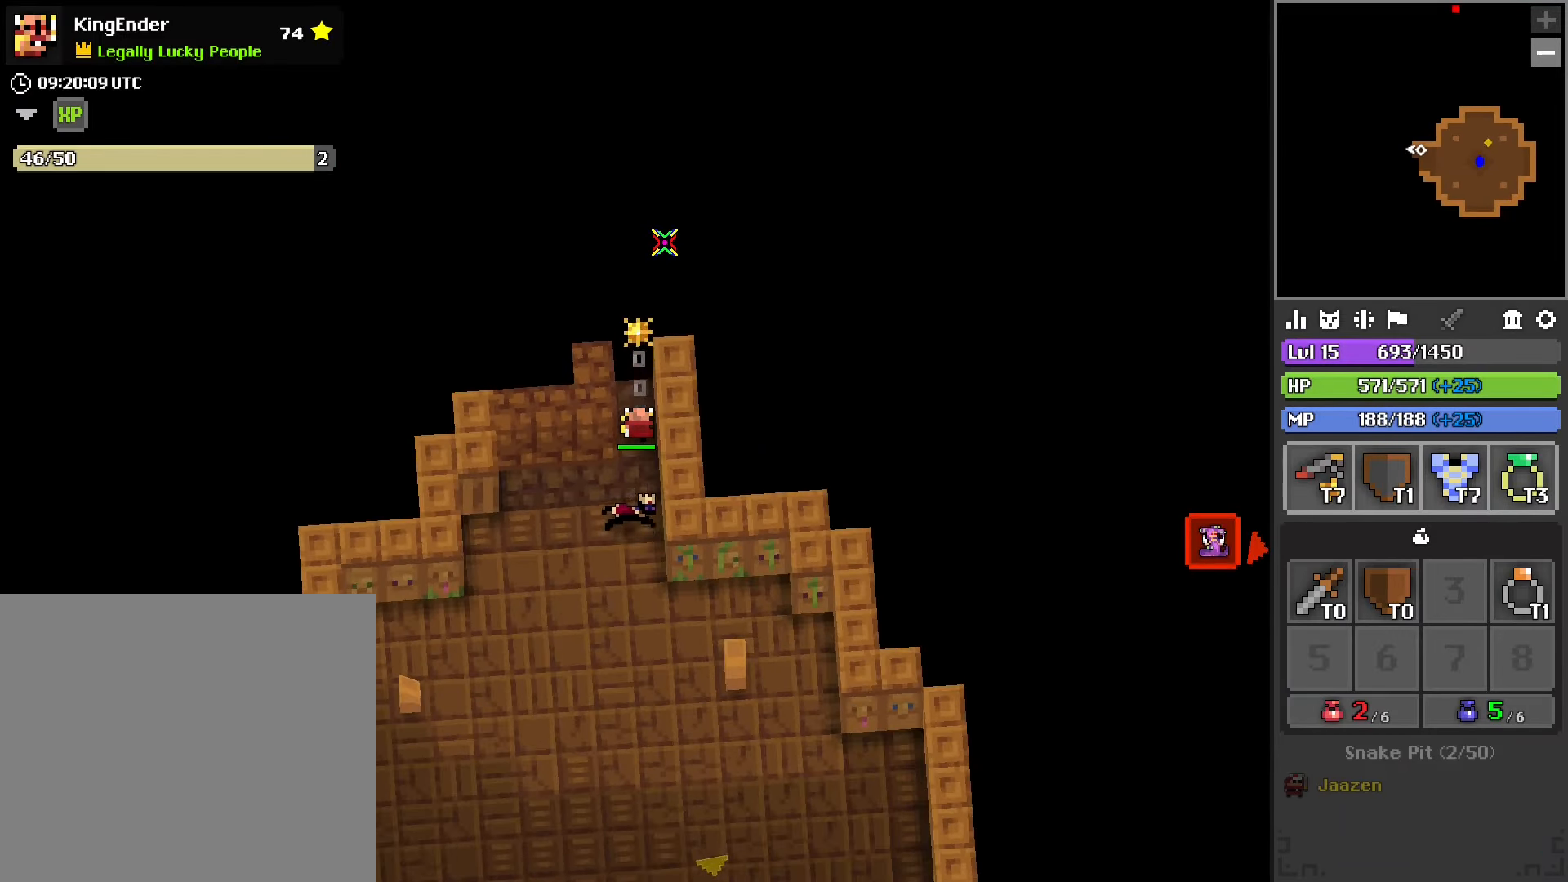
{"buttons": ["R2"], "left_stick": "up", "right_stick": "center", "events": [[133, "L1", "down"], [233, "L1", "up"]]}
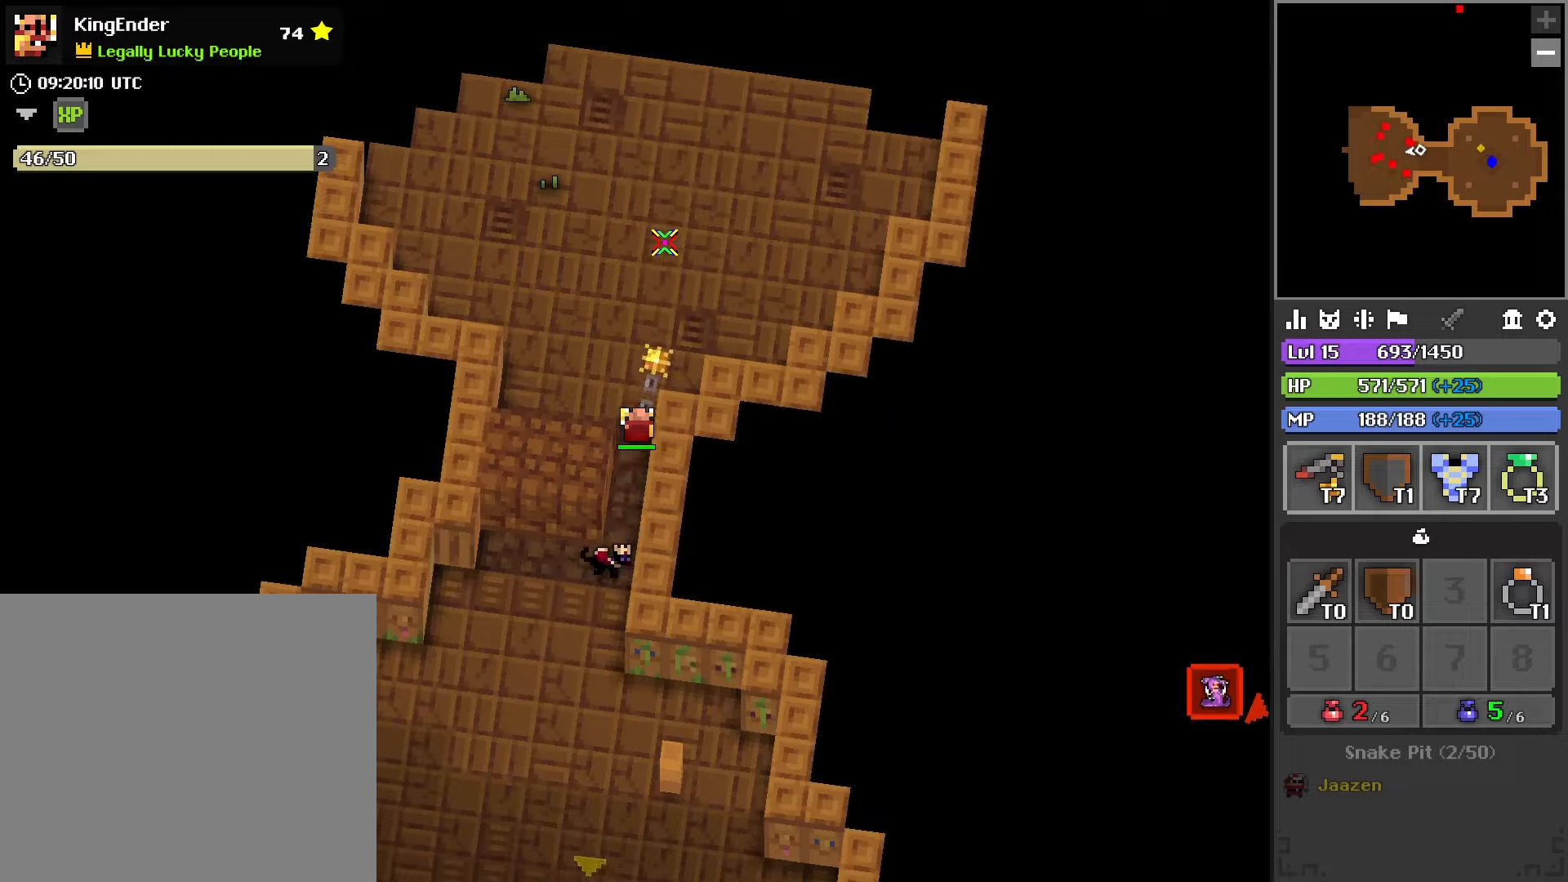
{"buttons": ["R1"], "left_stick": "up", "right_stick": "center", "events": [[67, "R1", "down"], [183, "R1", "up"], [183, "left_stick", "up-left"], [367, "R2", "up"], [467, "left_stick", "up"], [483, "R1", "down"]]}
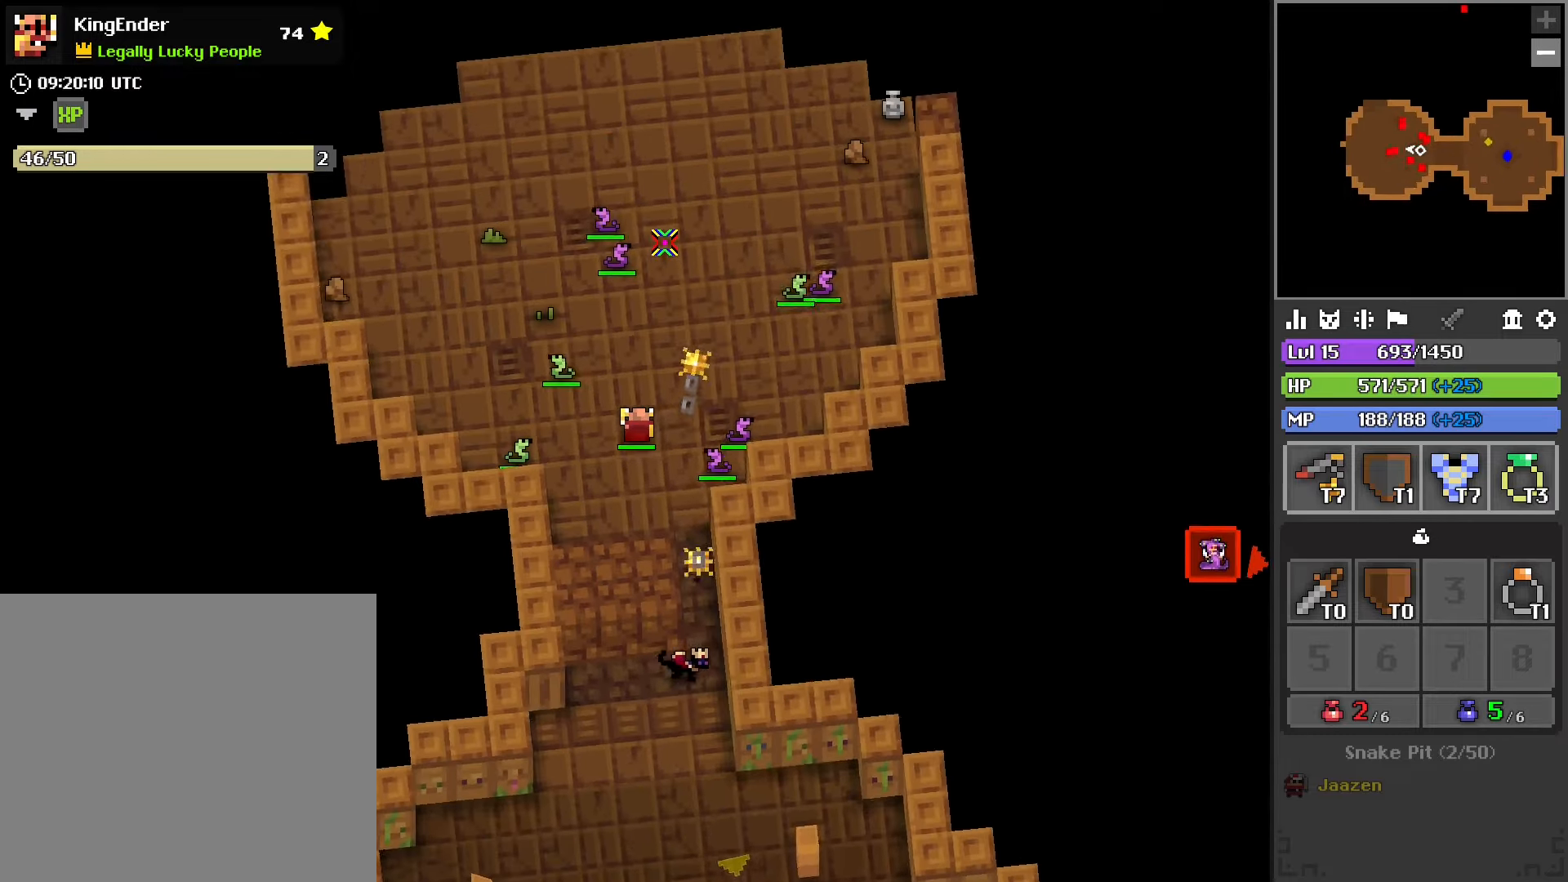
{"buttons": ["R2"], "left_stick": "up", "right_stick": "center", "events": [[167, "R1", "up"], [183, "R2", "down"], [200, "right_stick", "down"], [333, "right_stick", "center"]]}
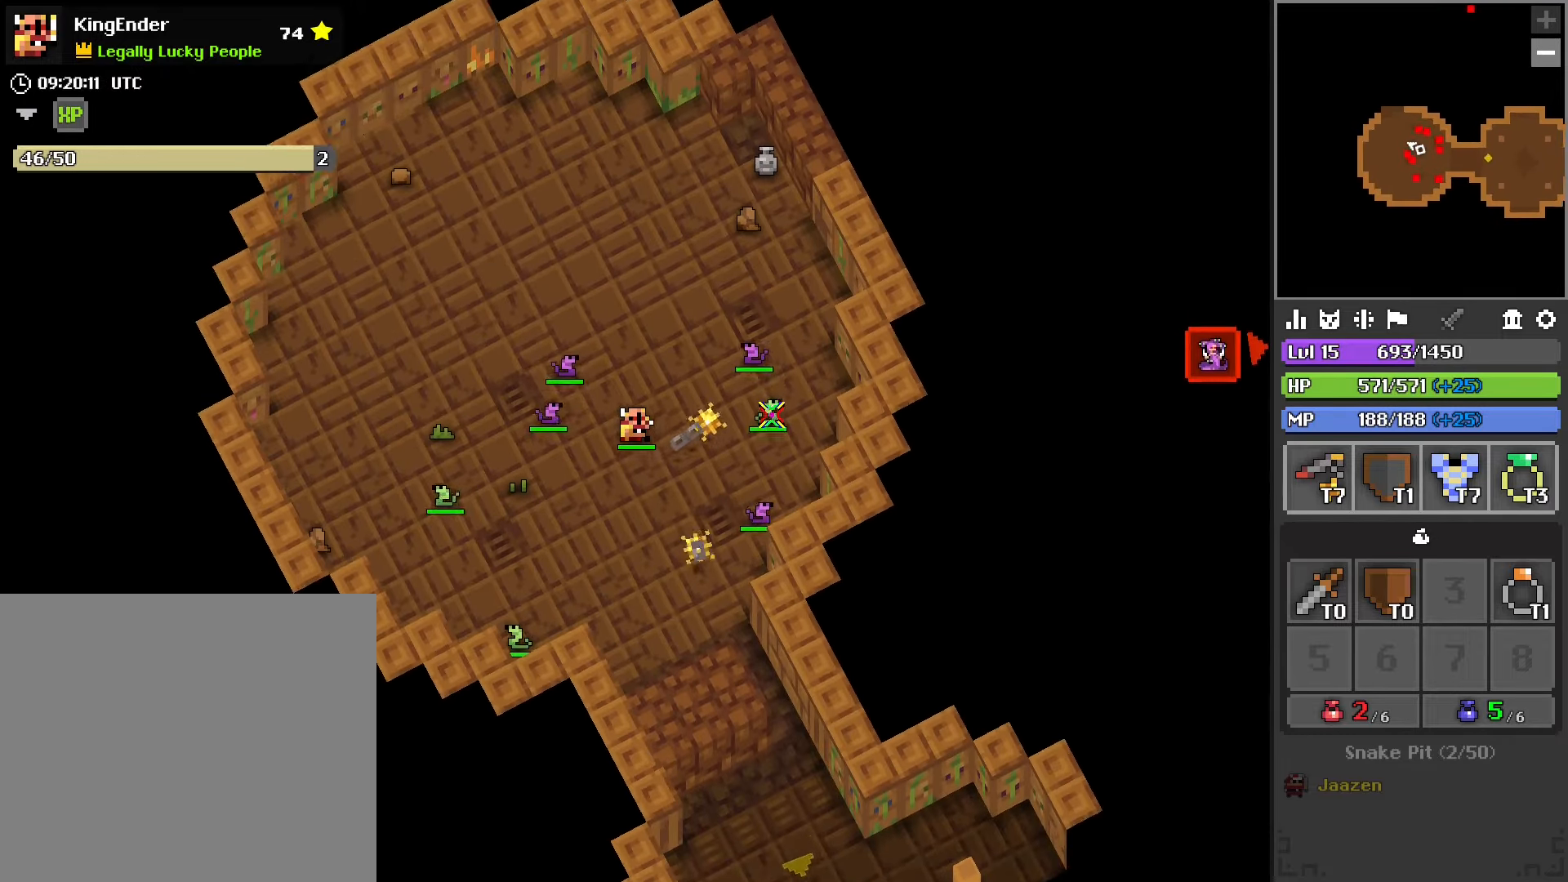
{"buttons": ["R1", "R2"], "left_stick": "up", "right_stick": "center", "events": [[50, "R1", "down"], [200, "R1", "up"], [500, "R1", "down"]]}
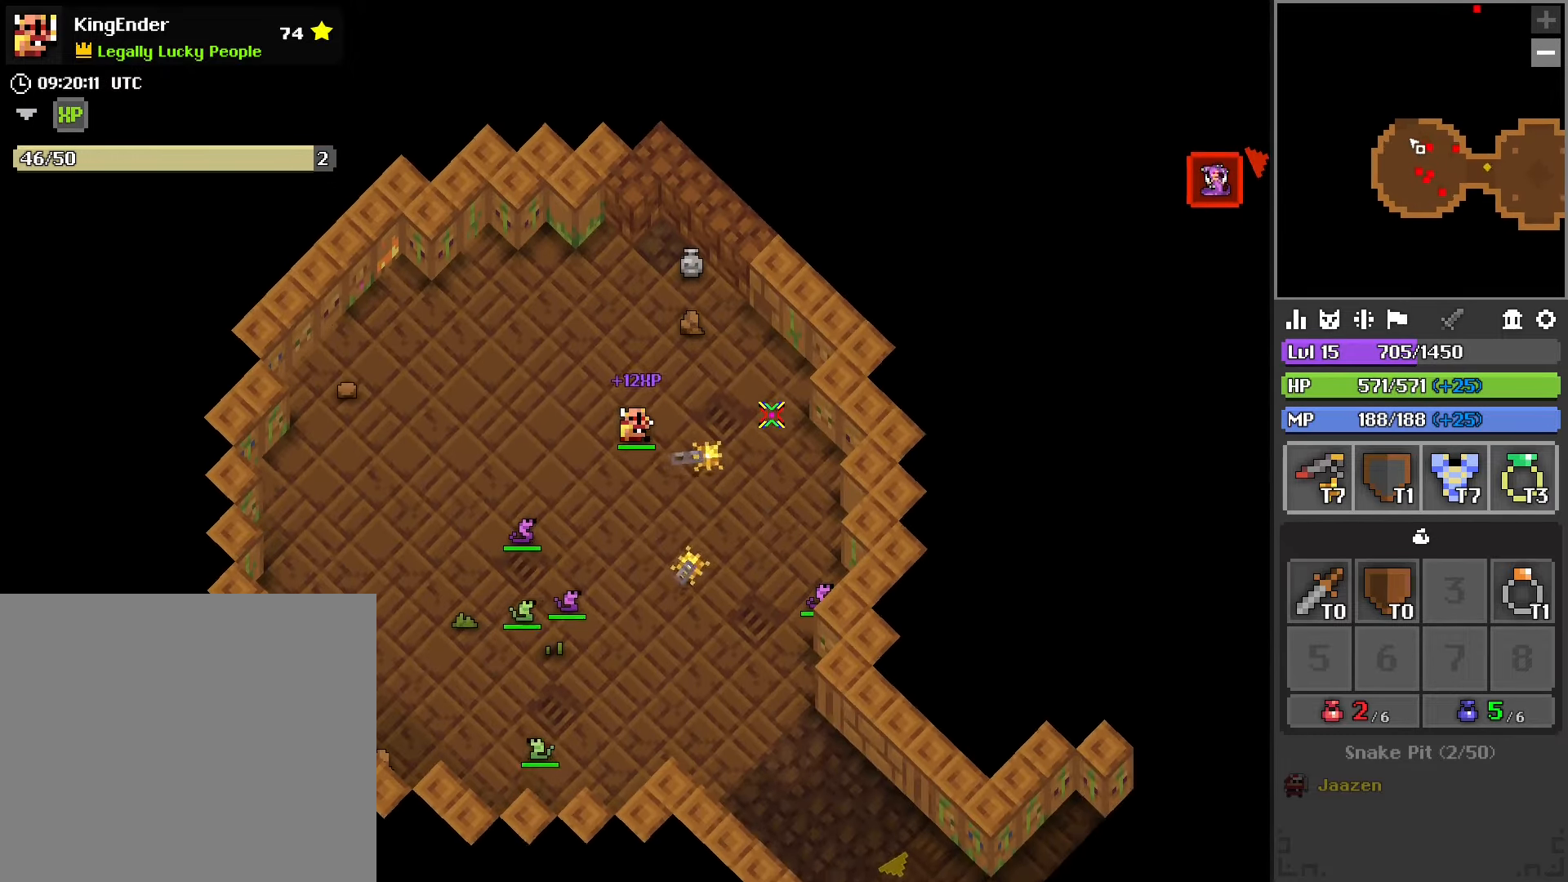
{"buttons": ["R2"], "left_stick": "up", "right_stick": "center", "events": [[117, "R1", "up"], [133, "right_stick", "up-left"], [300, "right_stick", "center"]]}
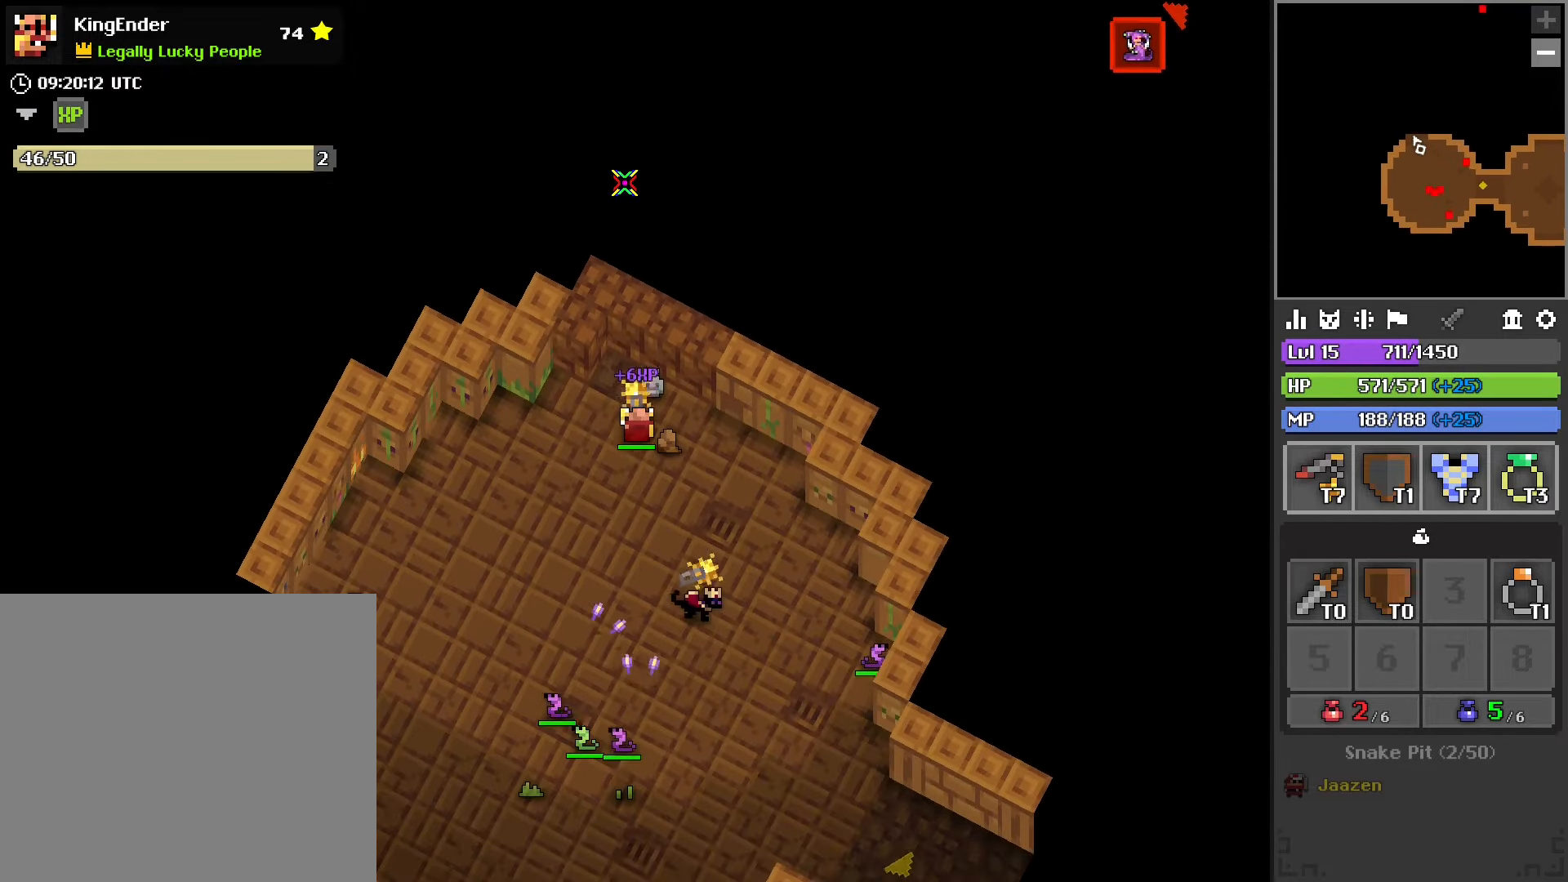
{"buttons": ["R1", "R2"], "left_stick": "up", "right_stick": "center", "events": [[17, "L1", "down"], [100, "L1", "up"], [100, "R1", "down"], [183, "left_stick", "up-left"], [233, "R1", "up"], [300, "R1", "down"], [317, "left_stick", "up"], [417, "R1", "up"], [467, "R1", "down"]]}
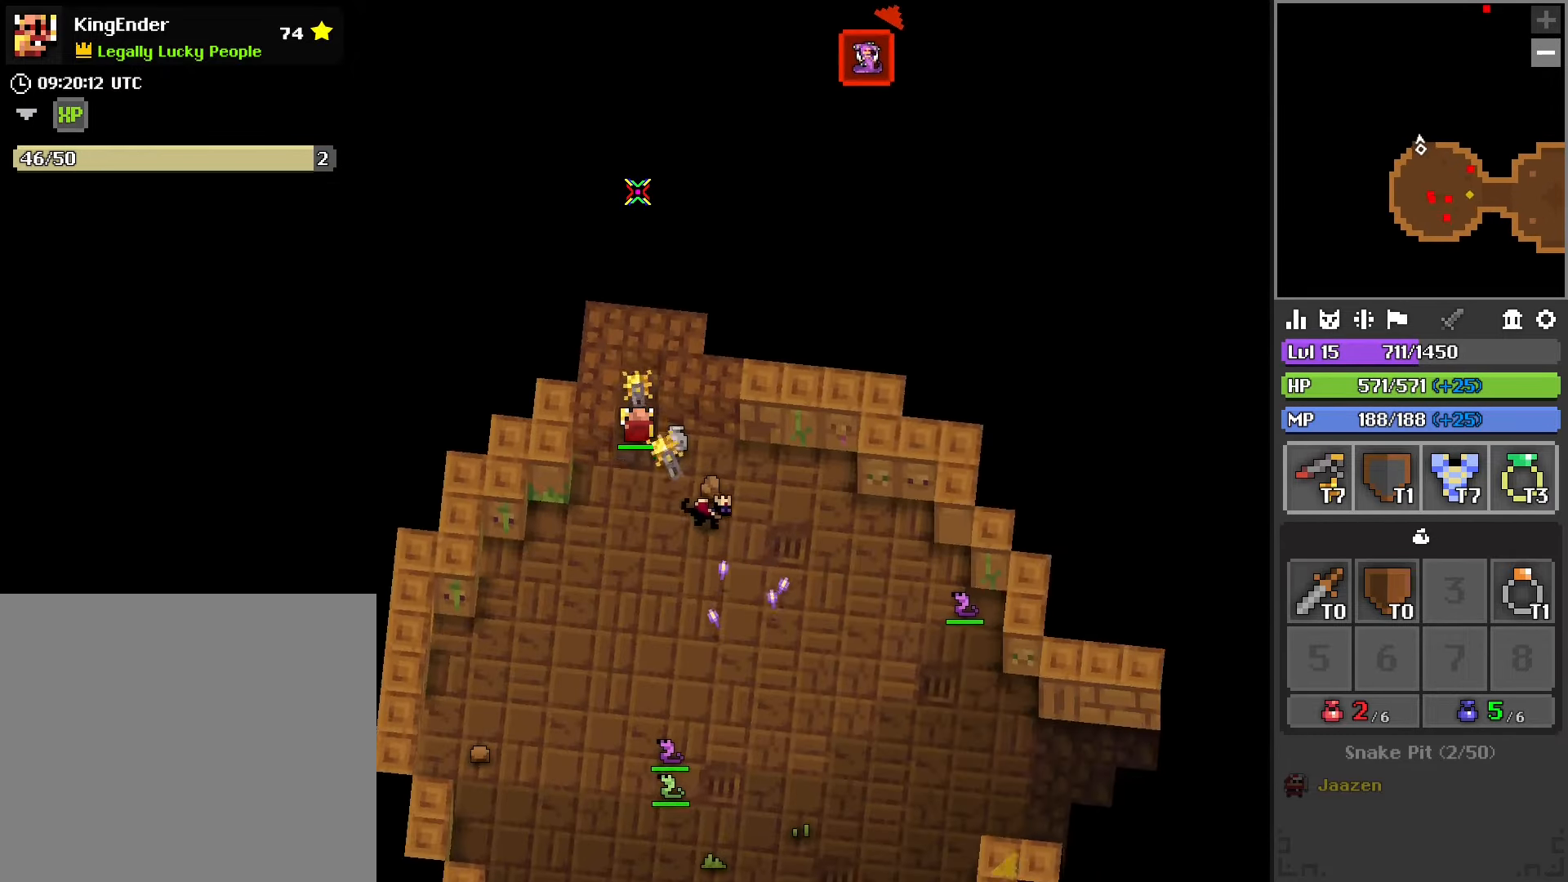
{"buttons": ["R2"], "left_stick": "up-right", "right_stick": "down-right", "events": [[83, "R1", "up"], [400, "L1", "down"], [417, "L1", "up"], [417, "left_stick", "up-right"], [500, "right_stick", "down-right"]]}
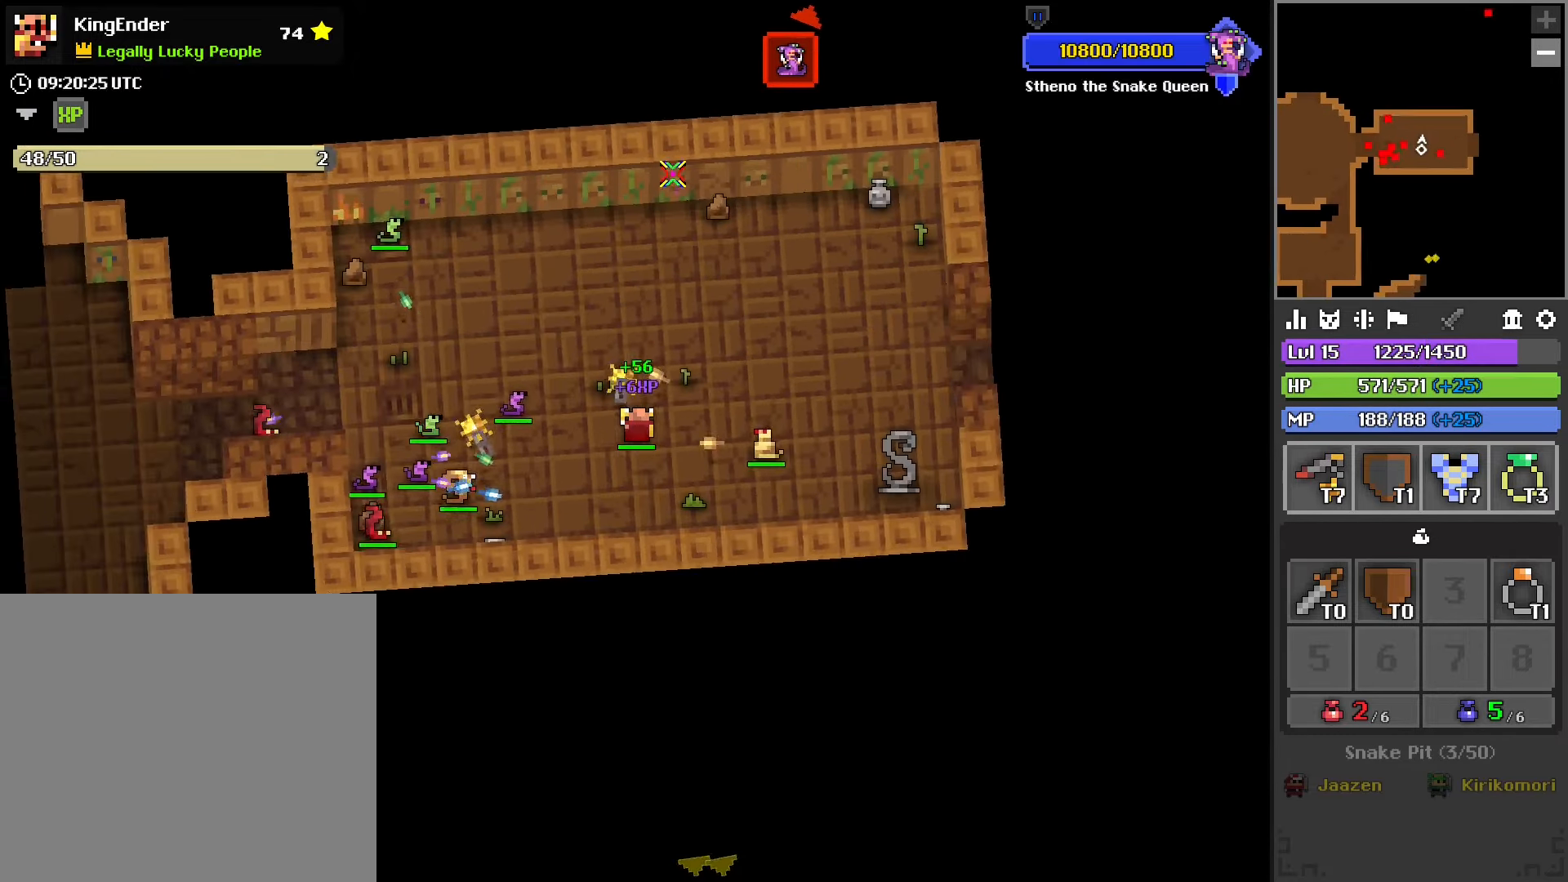
{"buttons": ["R2"], "left_stick": "right", "right_stick": "center", "events": [[250, "left_stick", "right"], [267, "right_stick", "down-left"], [450, "right_stick", "center"]]}
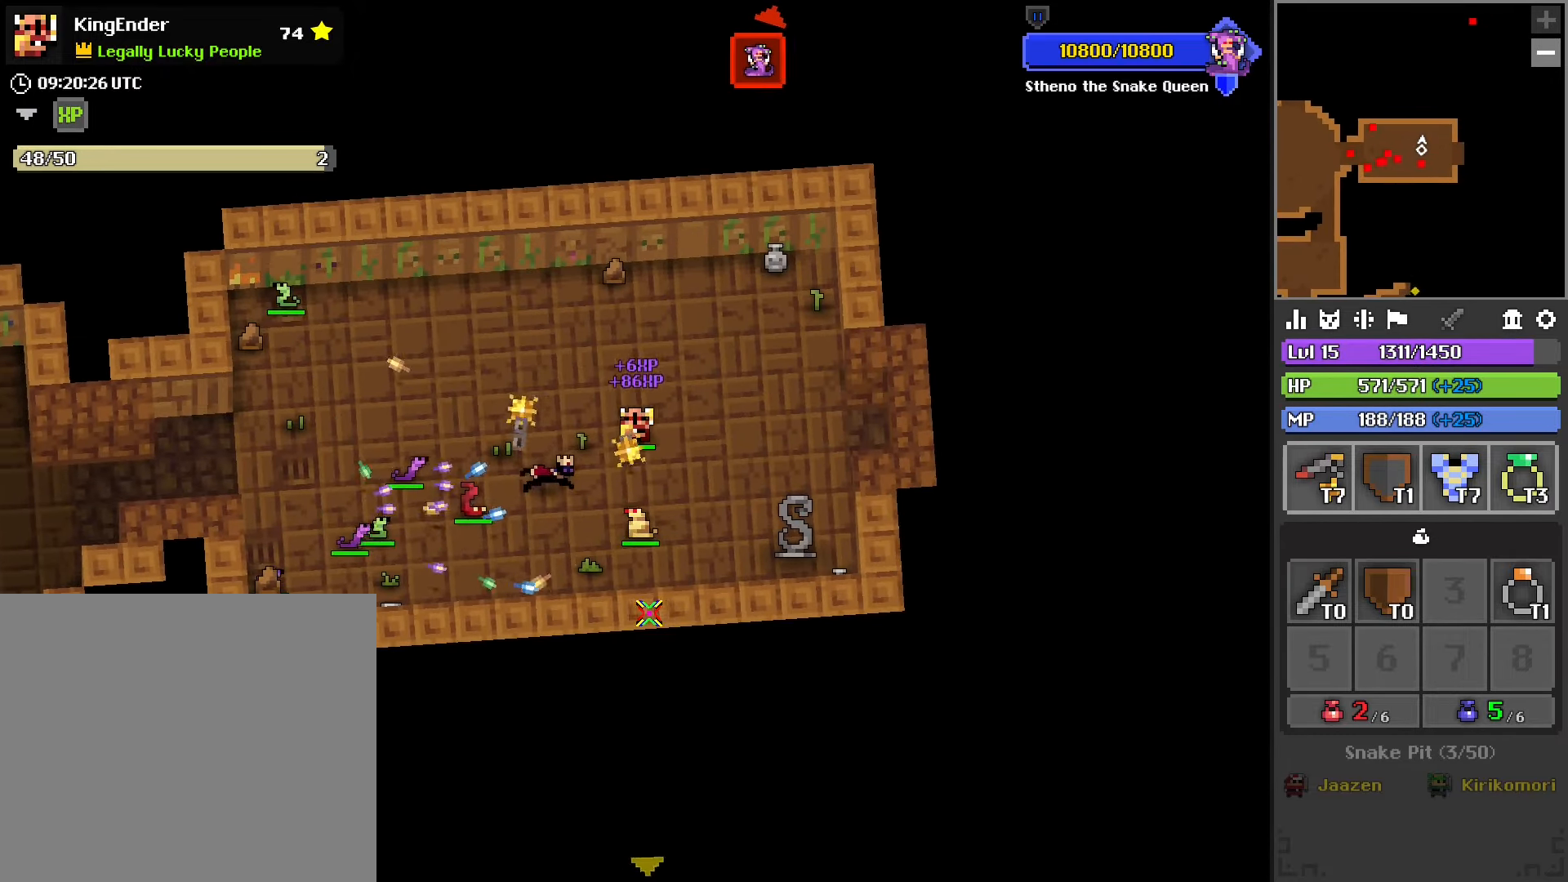
{"buttons": ["R2"], "left_stick": "right", "right_stick": "up-right", "events": [[283, "right_stick", "up-right"]]}
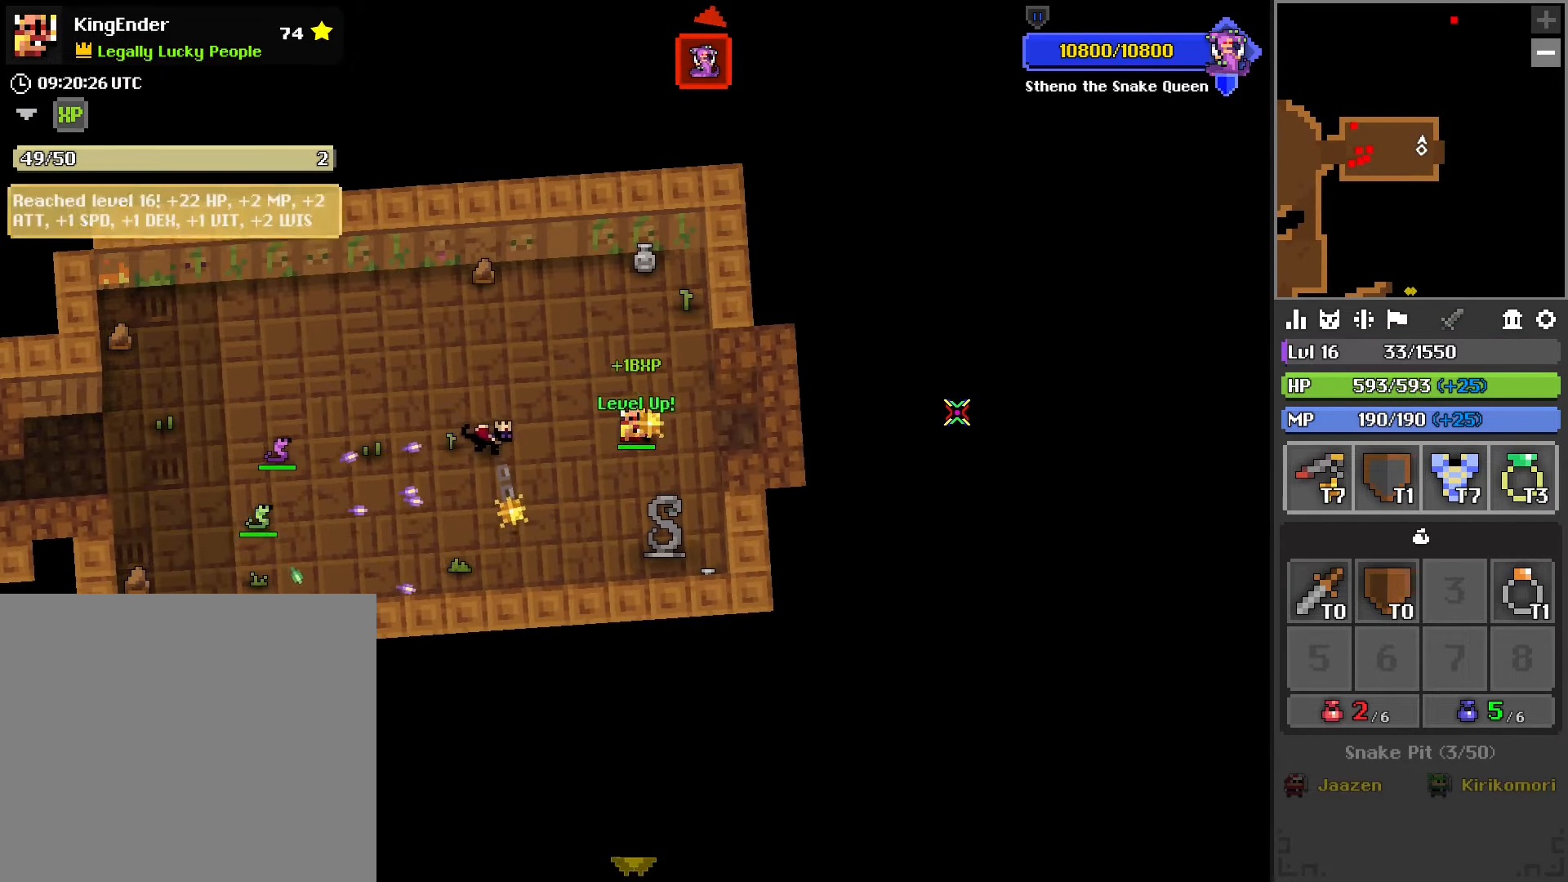
{"buttons": ["R2"], "left_stick": "up", "right_stick": "center", "events": [[50, "right_stick", "up"], [267, "right_stick", "center"], [433, "left_stick", "up"]]}
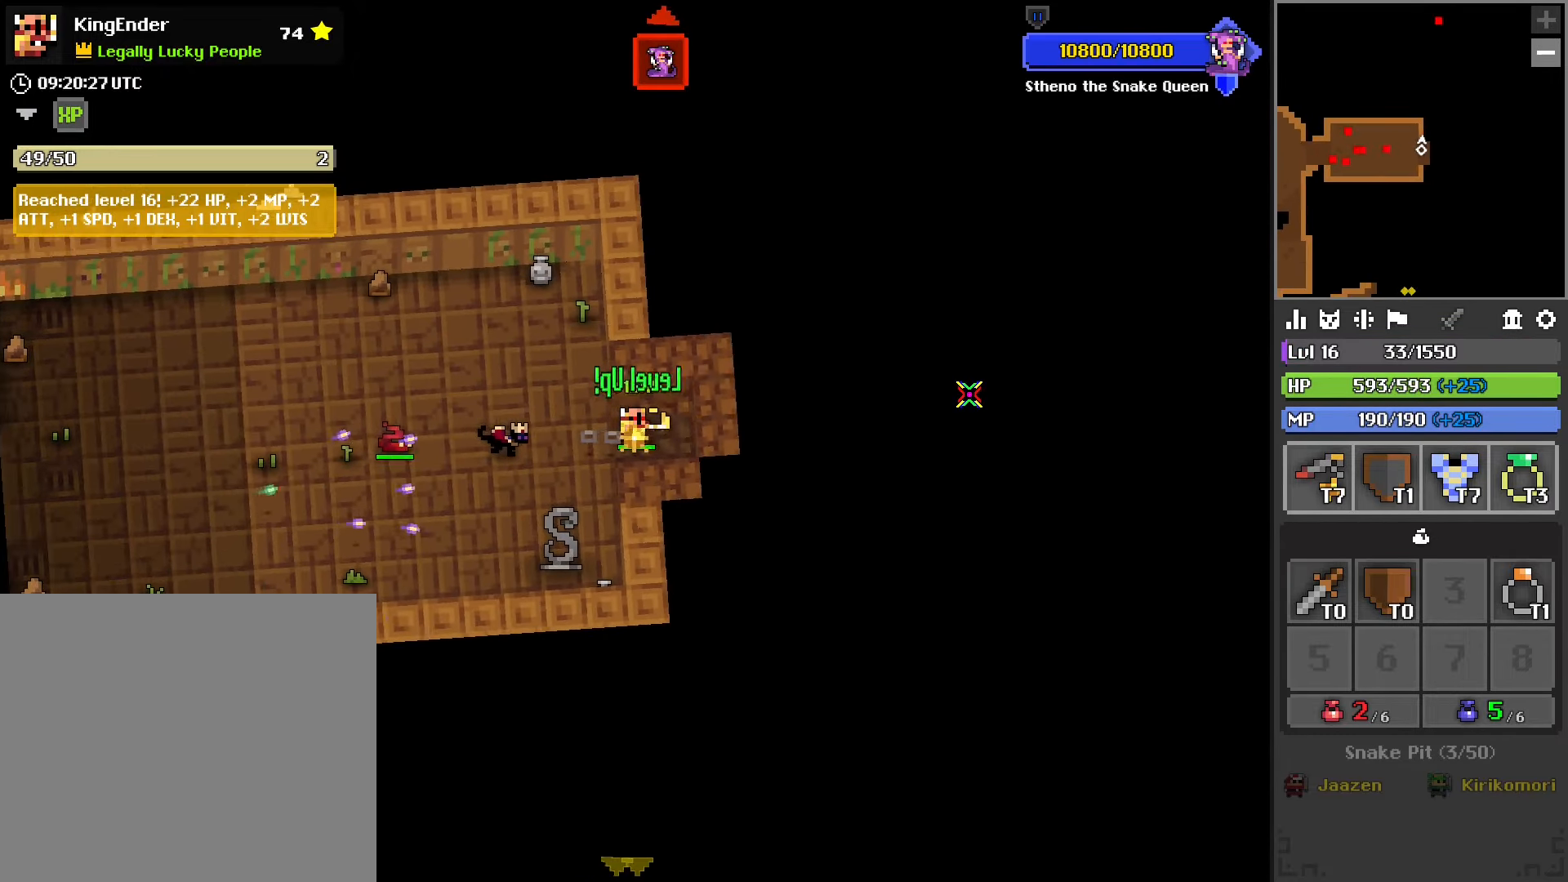
{"buttons": ["R2"], "left_stick": "up-right", "right_stick": "center", "events": [[267, "left_stick", "up-right"]]}
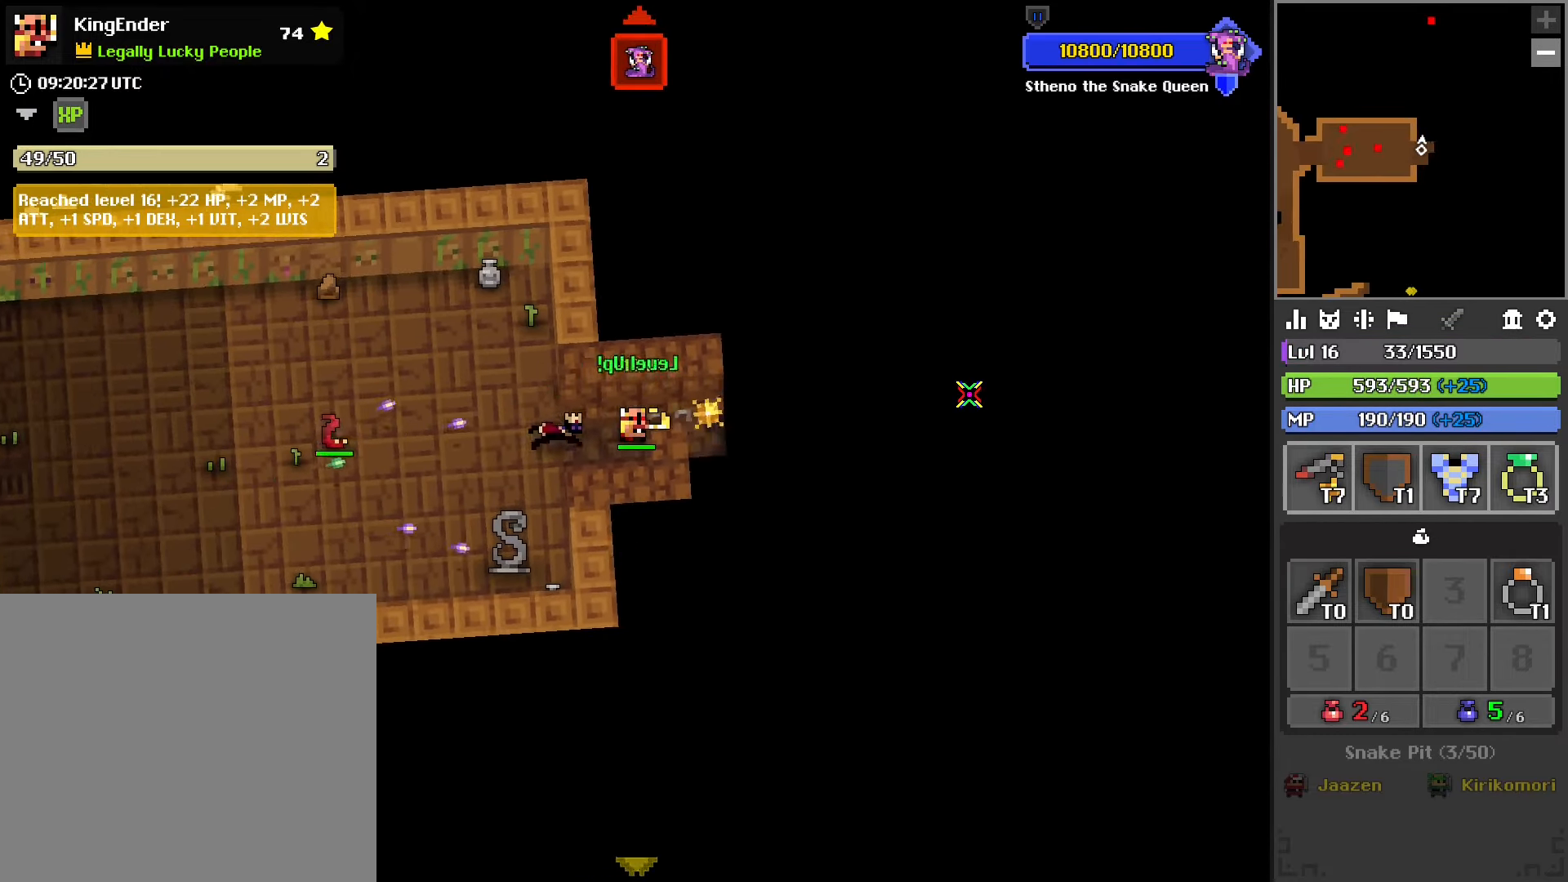
{"buttons": ["R2"], "left_stick": "up-right", "right_stick": "center", "events": []}
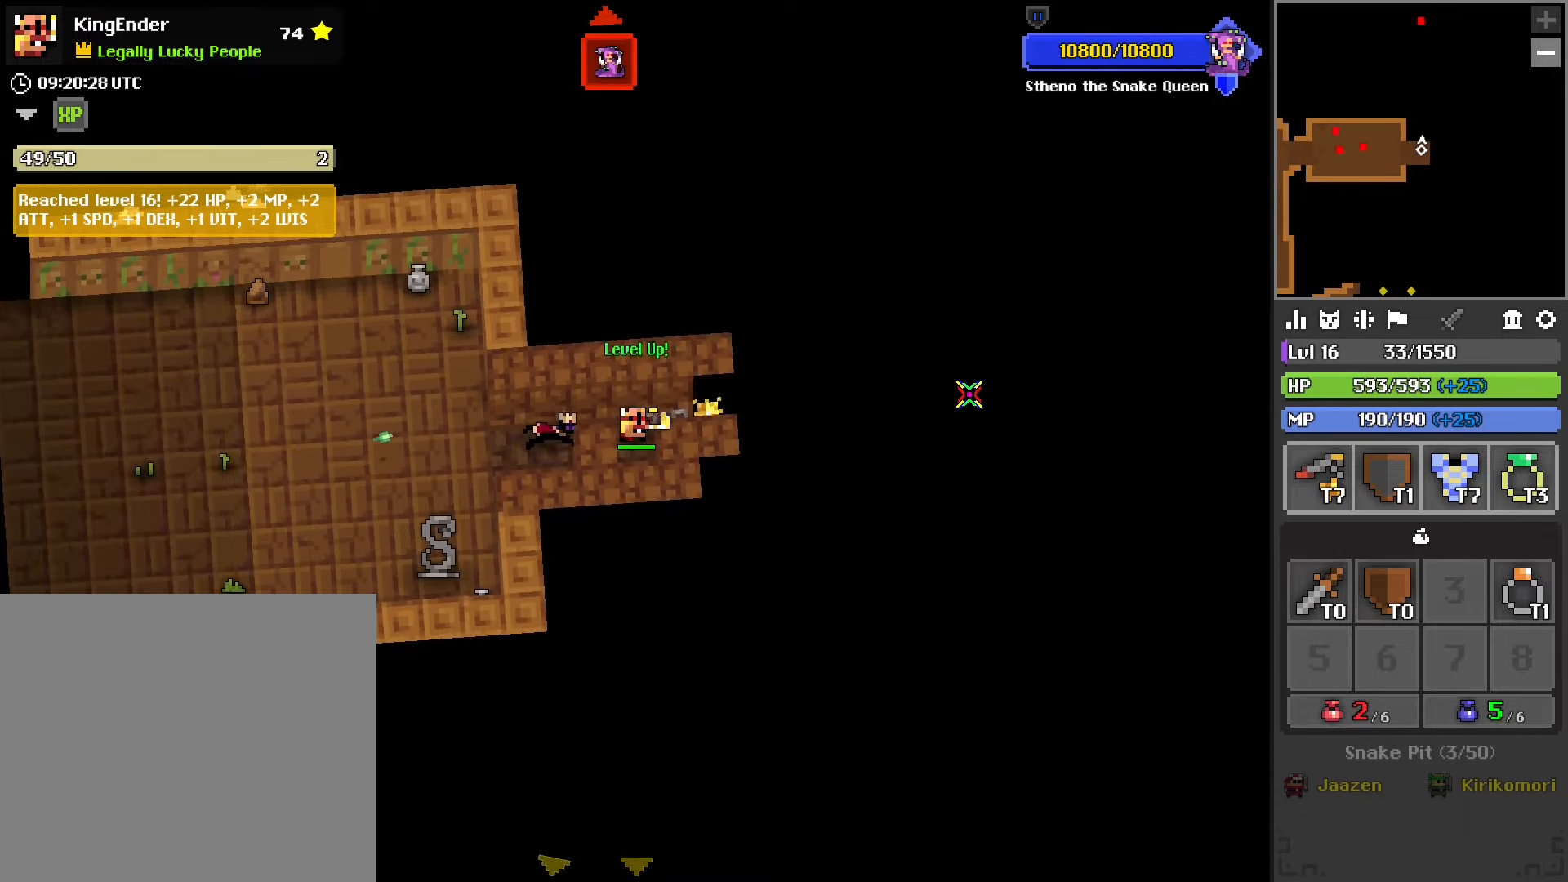
{"buttons": ["R2"], "left_stick": "up-right", "right_stick": "center", "events": []}
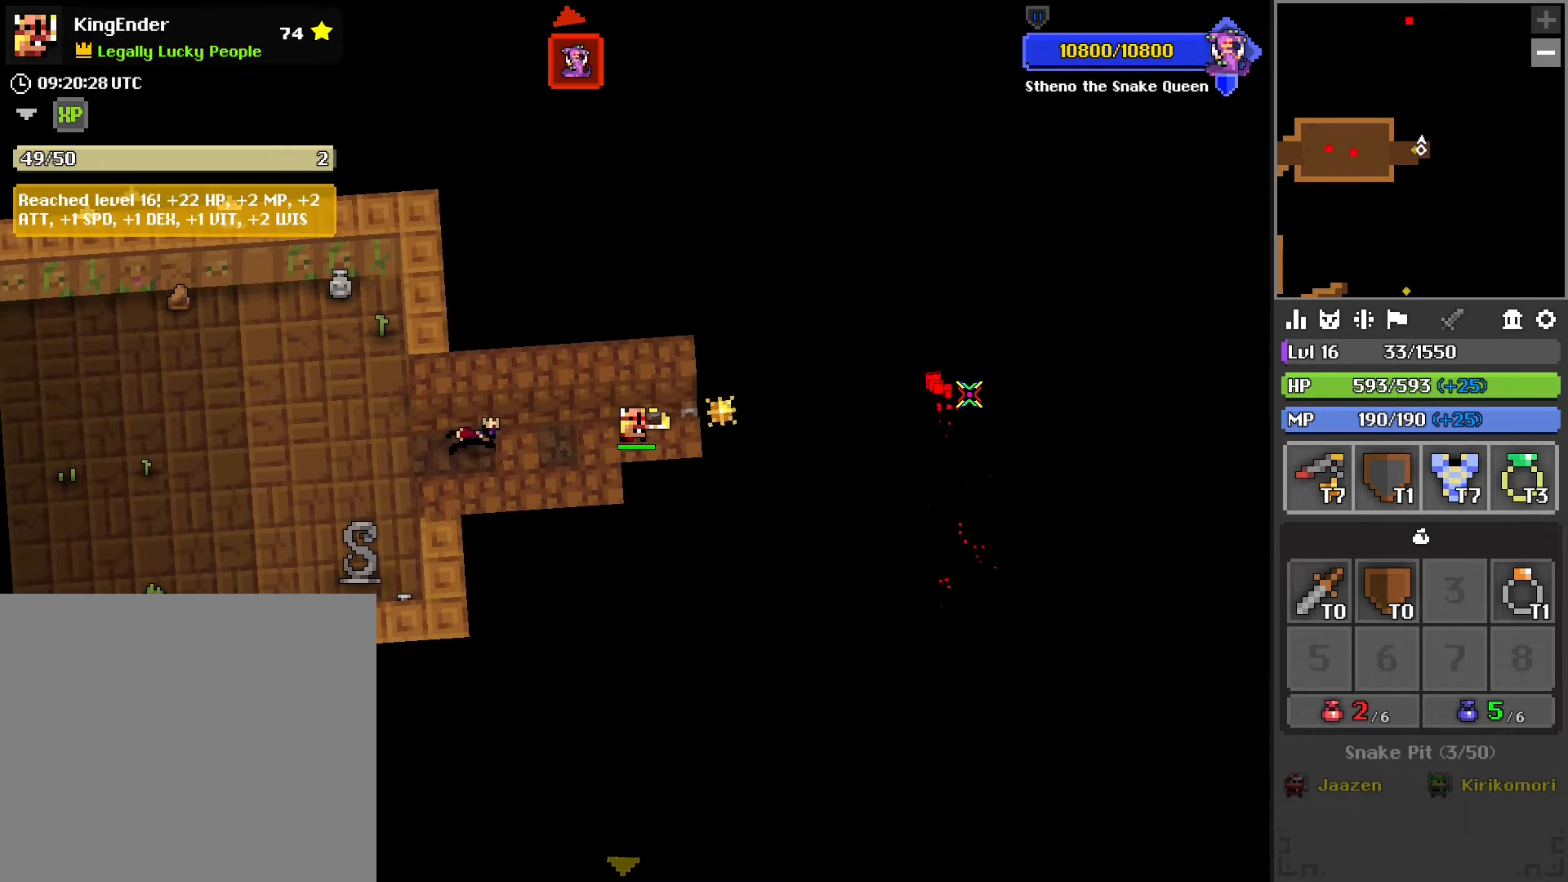
{"buttons": ["R2"], "left_stick": "up-right", "right_stick": "center", "events": []}